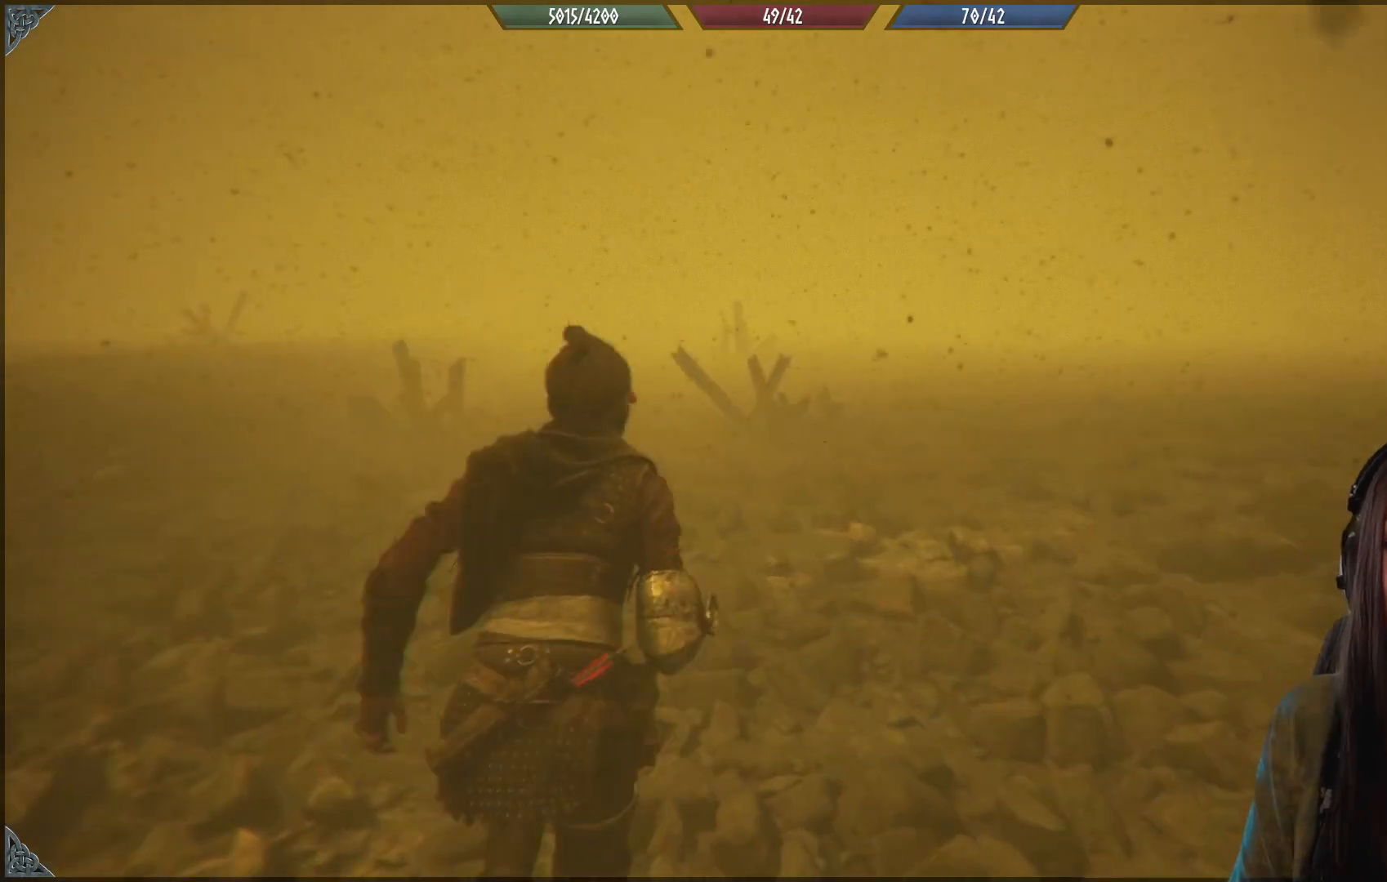
Gameplay with a controller (Xbox layout); each line is a JSON object with the inputs held at the frame after it. "events" lists button and stick changes between this image and that frame as [ms after this image, input, new state], when the widget could be followed in between.
{"buttons": [], "left_stick": "up-left", "right_stick": "center", "events": []}
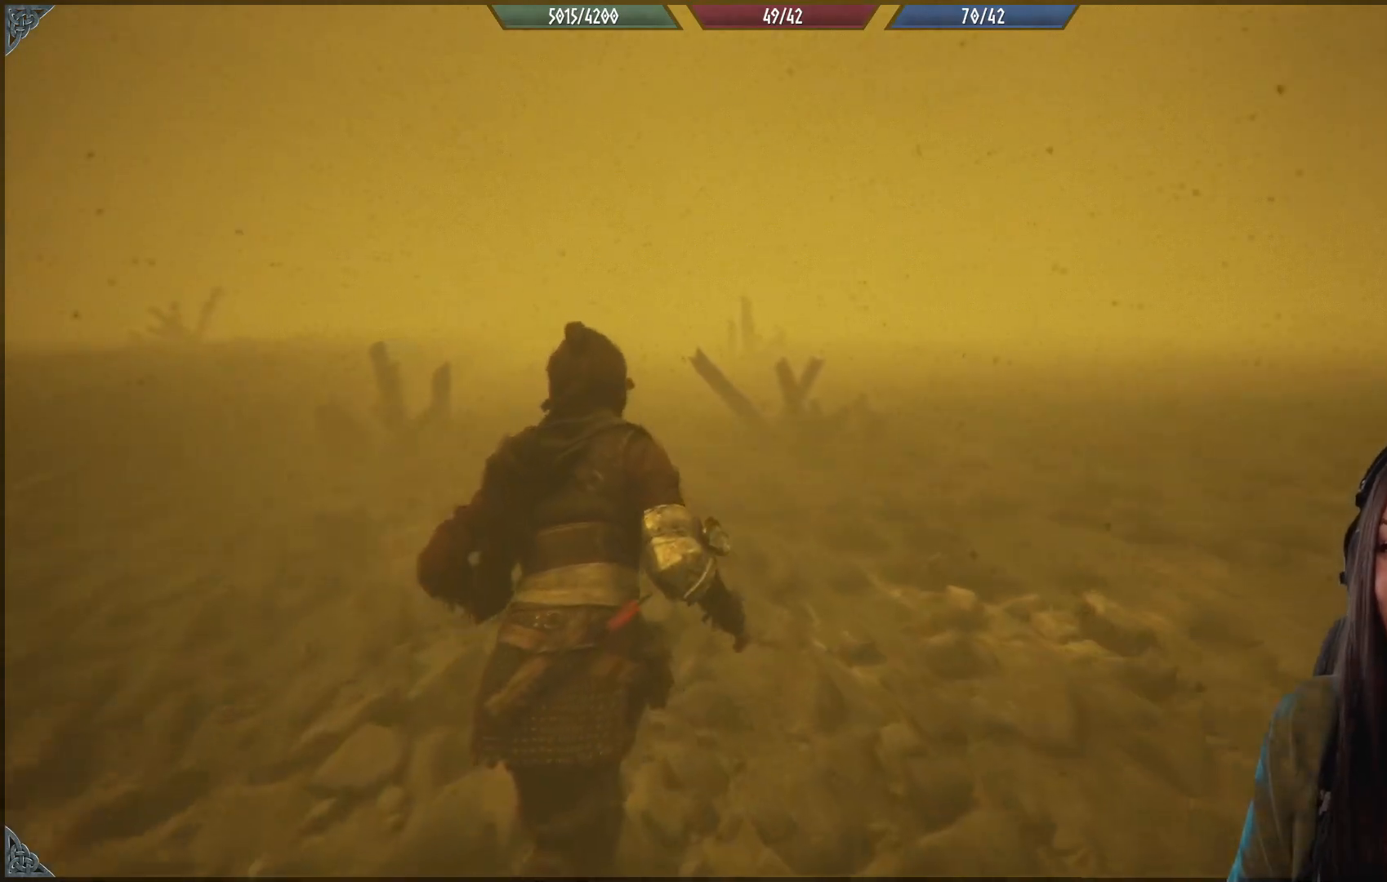
{"buttons": [], "left_stick": "up-left", "right_stick": "left", "events": [[300, "right_stick", "left"]]}
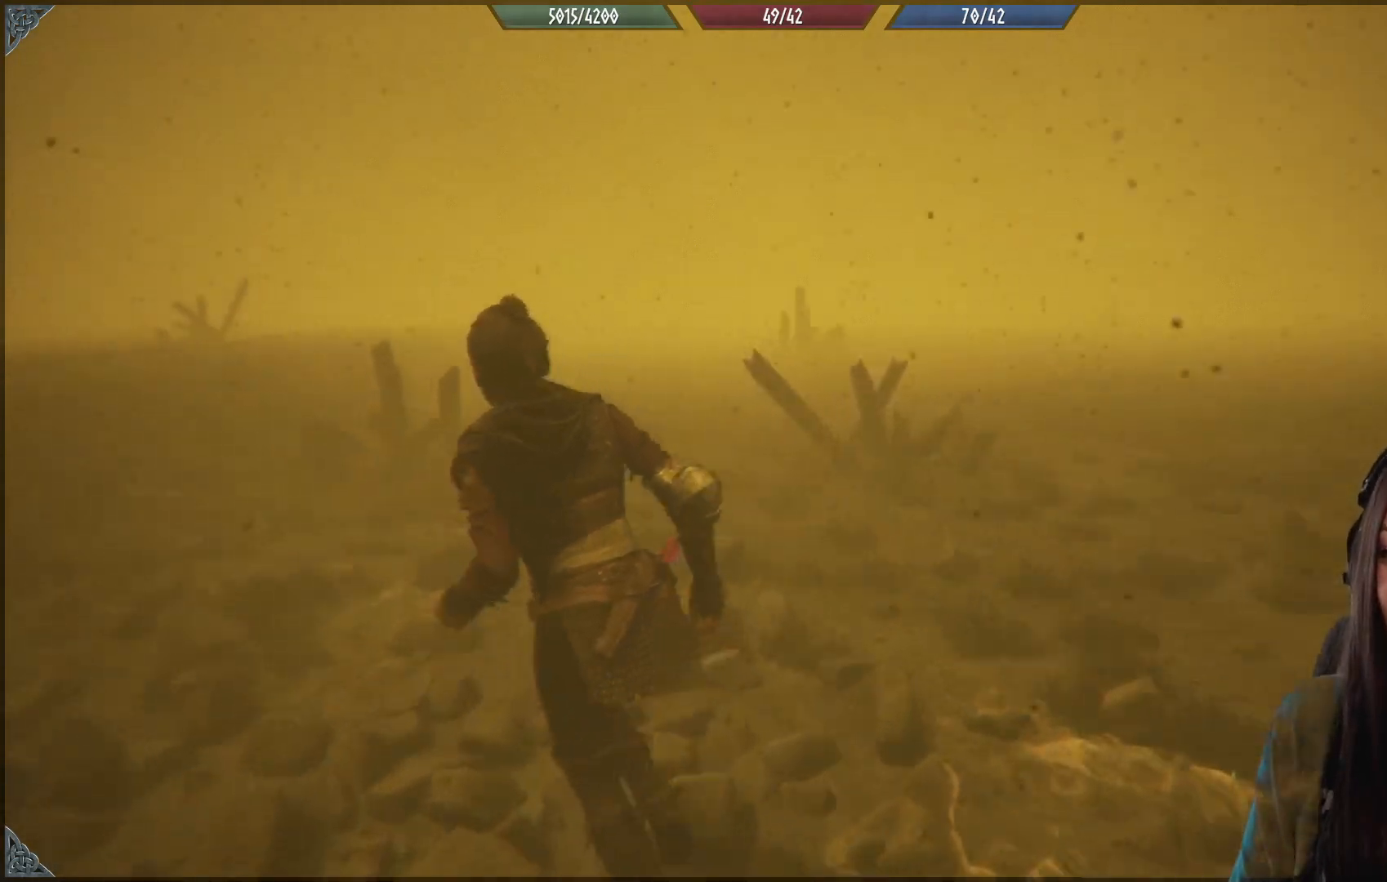
{"buttons": [], "left_stick": "up-left", "right_stick": "center", "events": [[417, "right_stick", "center"]]}
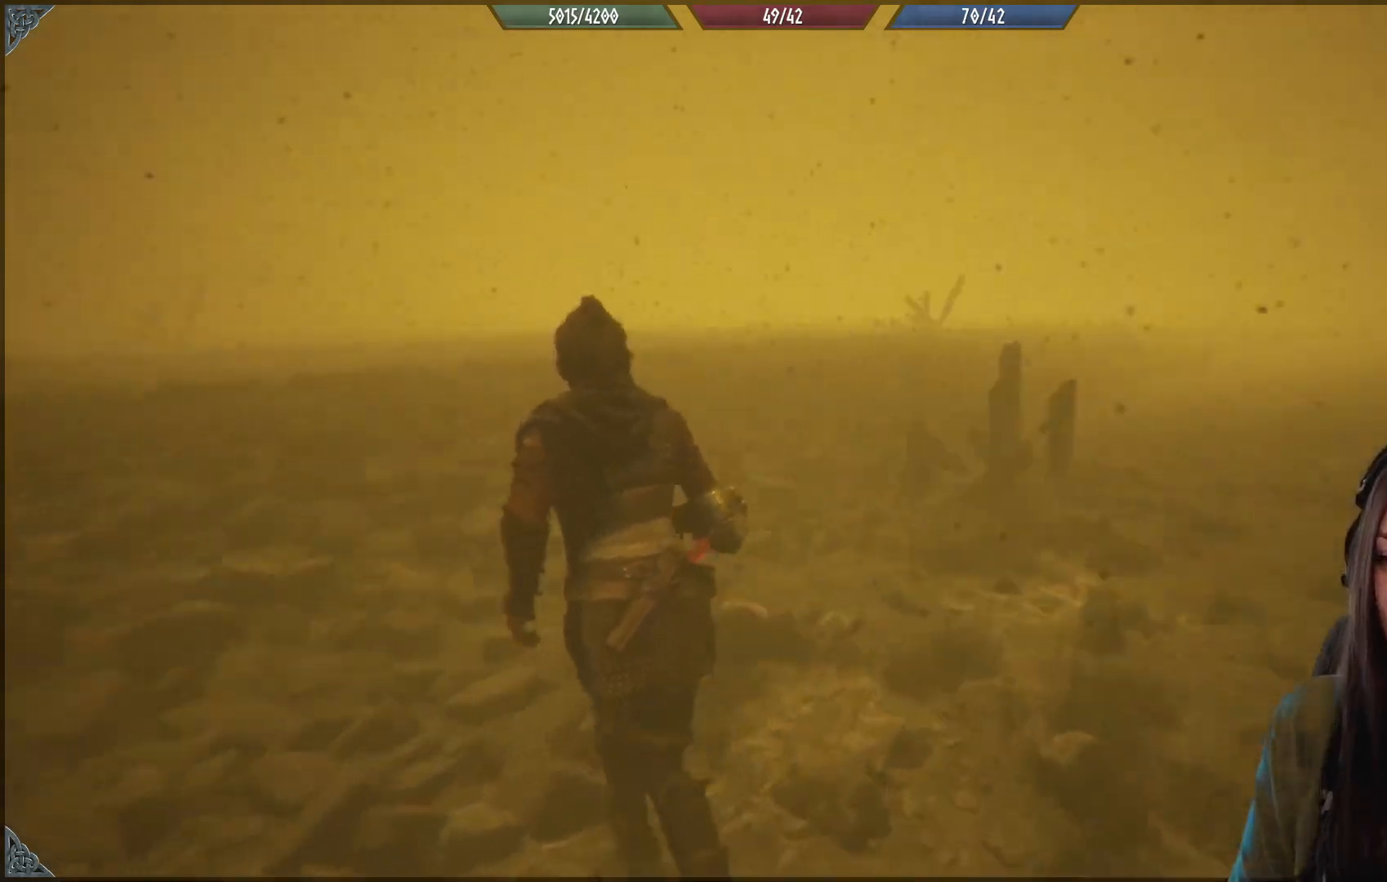
{"buttons": [], "left_stick": "up-left", "right_stick": "left", "events": [[183, "right_stick", "left"]]}
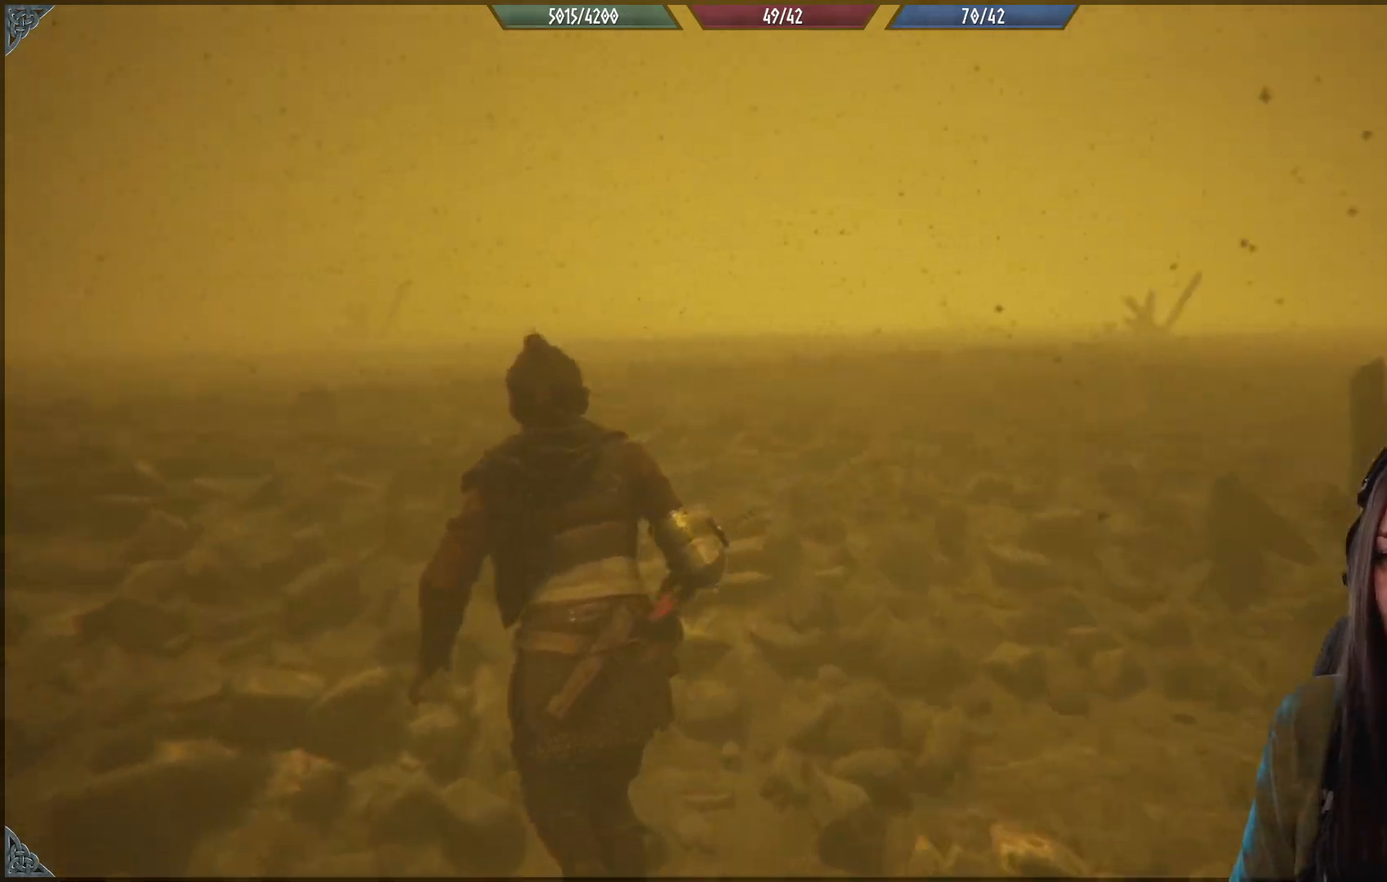
{"buttons": [], "left_stick": "up-left", "right_stick": "center", "events": [[183, "right_stick", "center"]]}
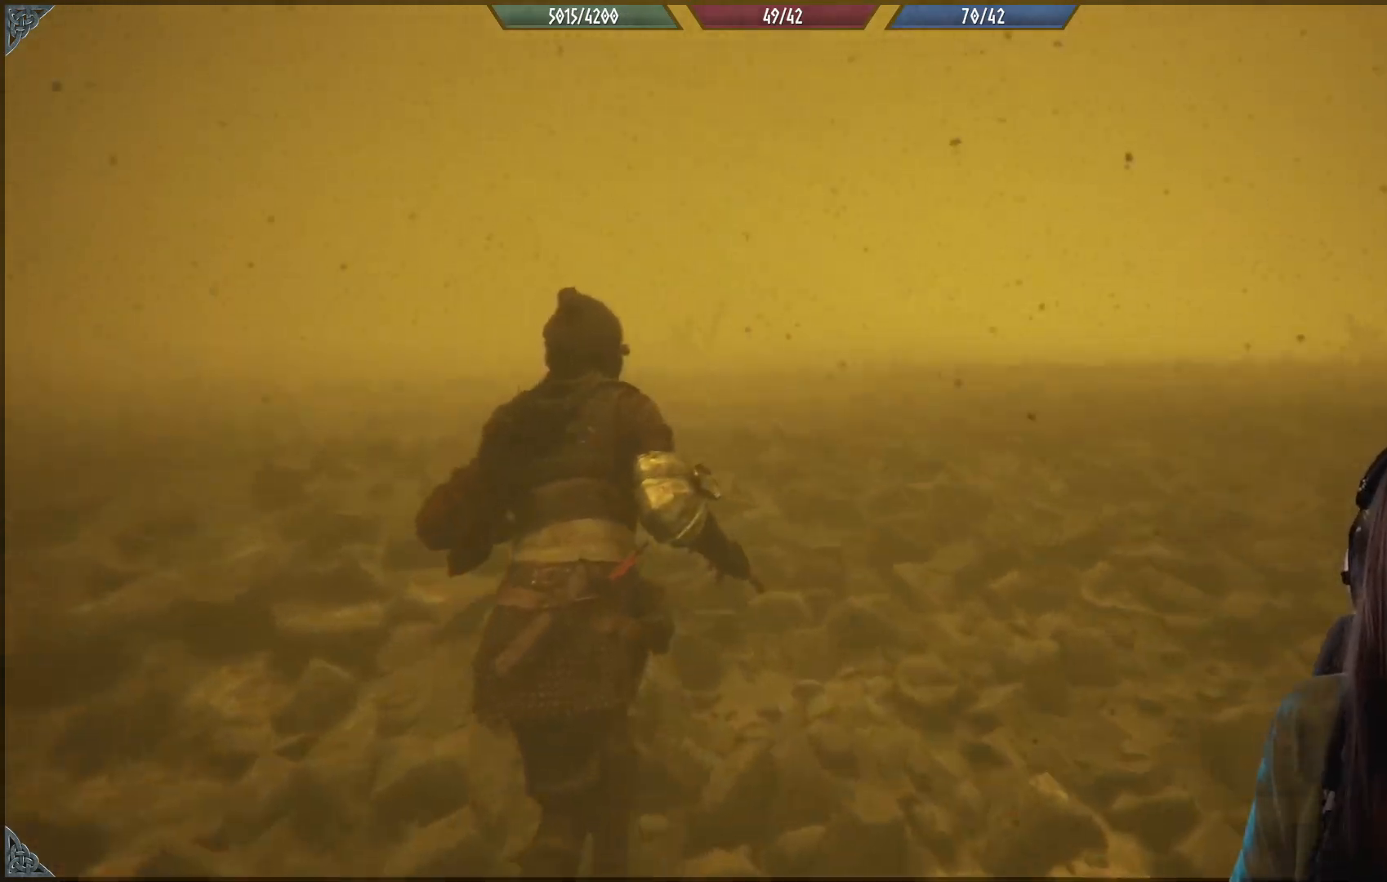
{"buttons": [], "left_stick": "up-left", "right_stick": "center", "events": [[283, "right_stick", "down-left"], [483, "right_stick", "center"]]}
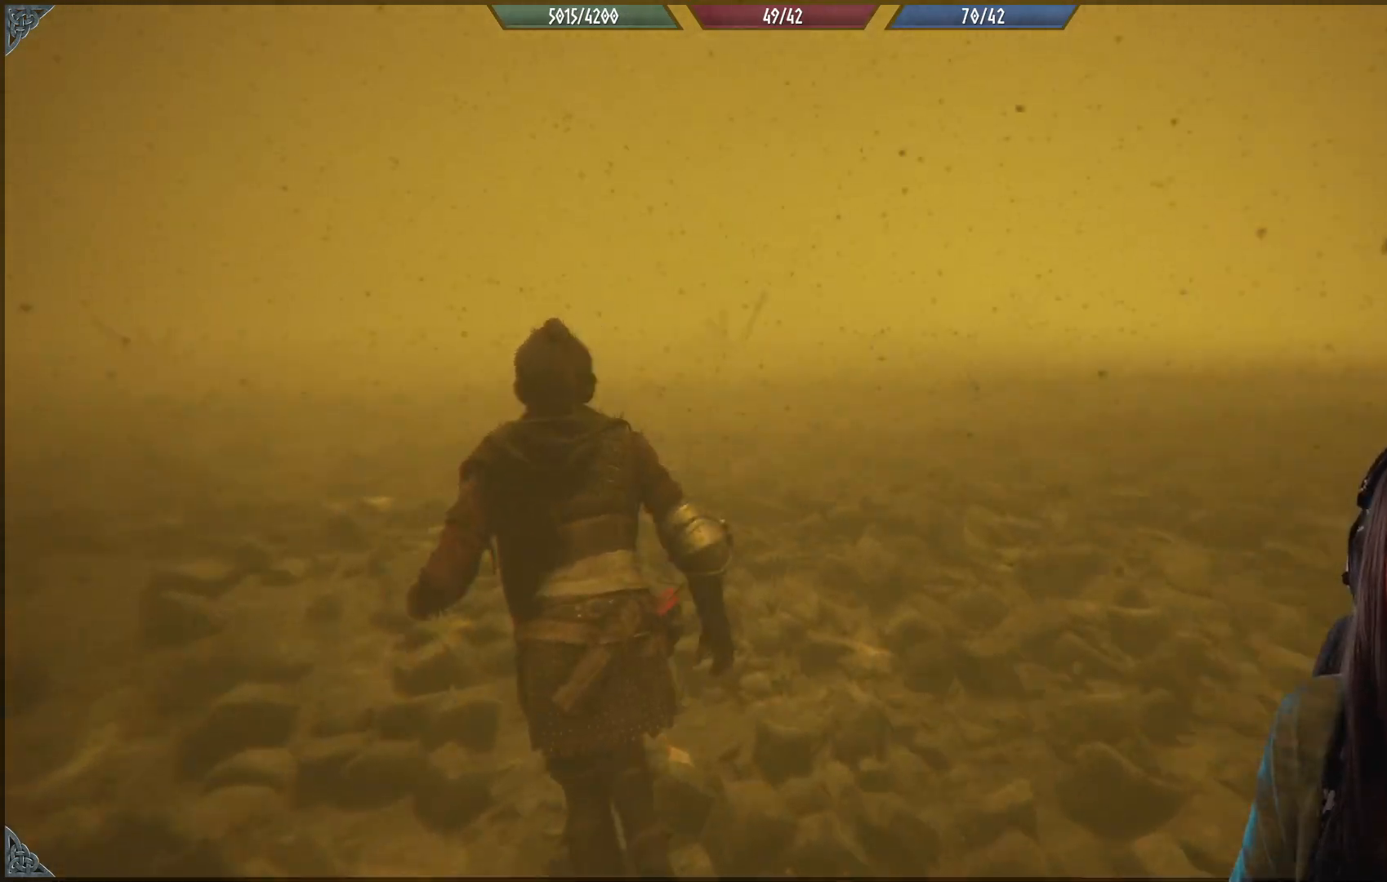
{"buttons": [], "left_stick": "up", "right_stick": "center", "events": [[100, "left_stick", "up"]]}
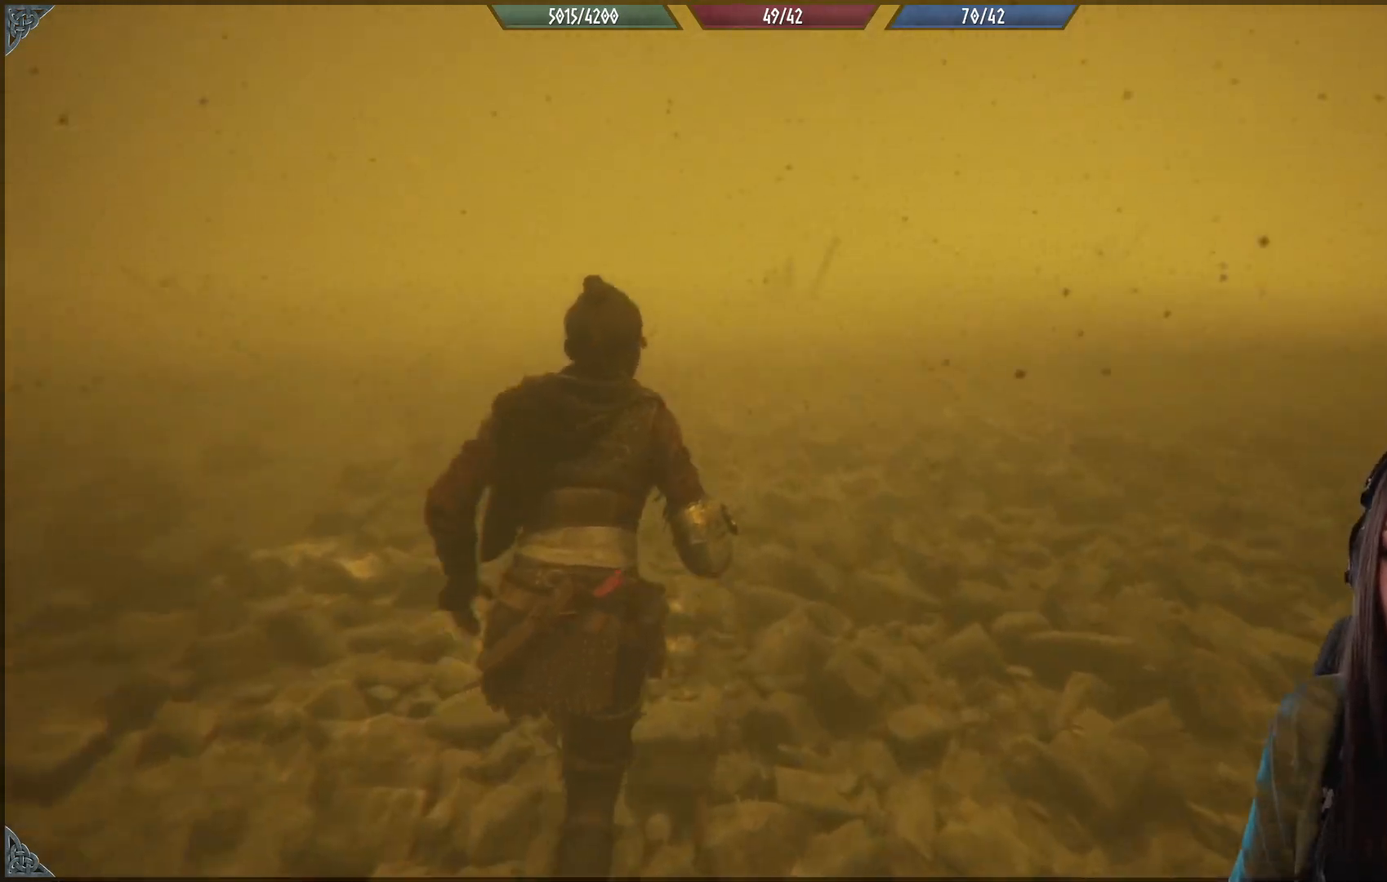
{"buttons": [], "left_stick": "up", "right_stick": "center", "events": [[17, "right_stick", "down-left"], [283, "right_stick", "center"]]}
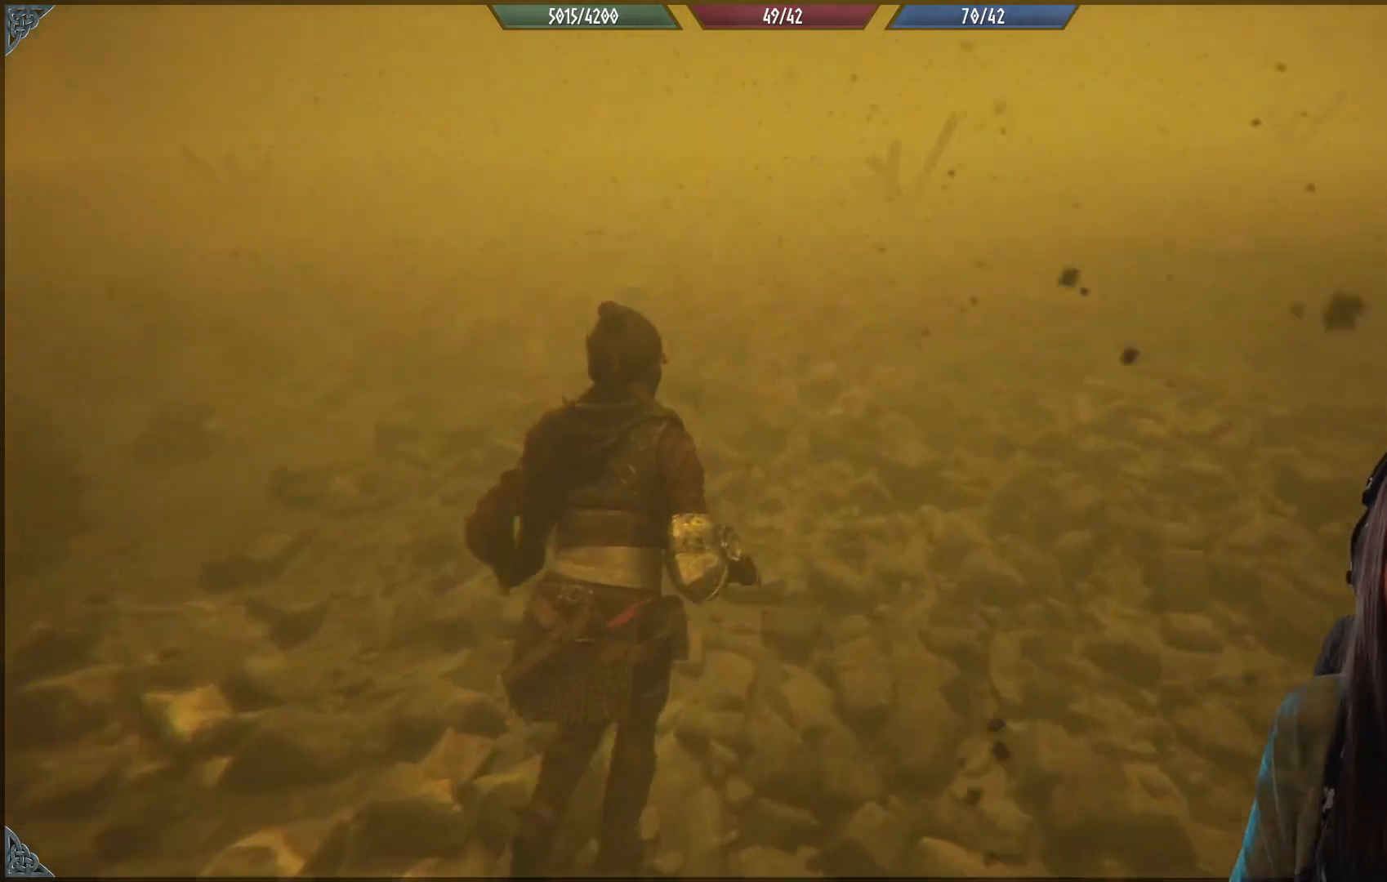
{"buttons": [], "left_stick": "up", "right_stick": "up", "events": [[367, "right_stick", "up"]]}
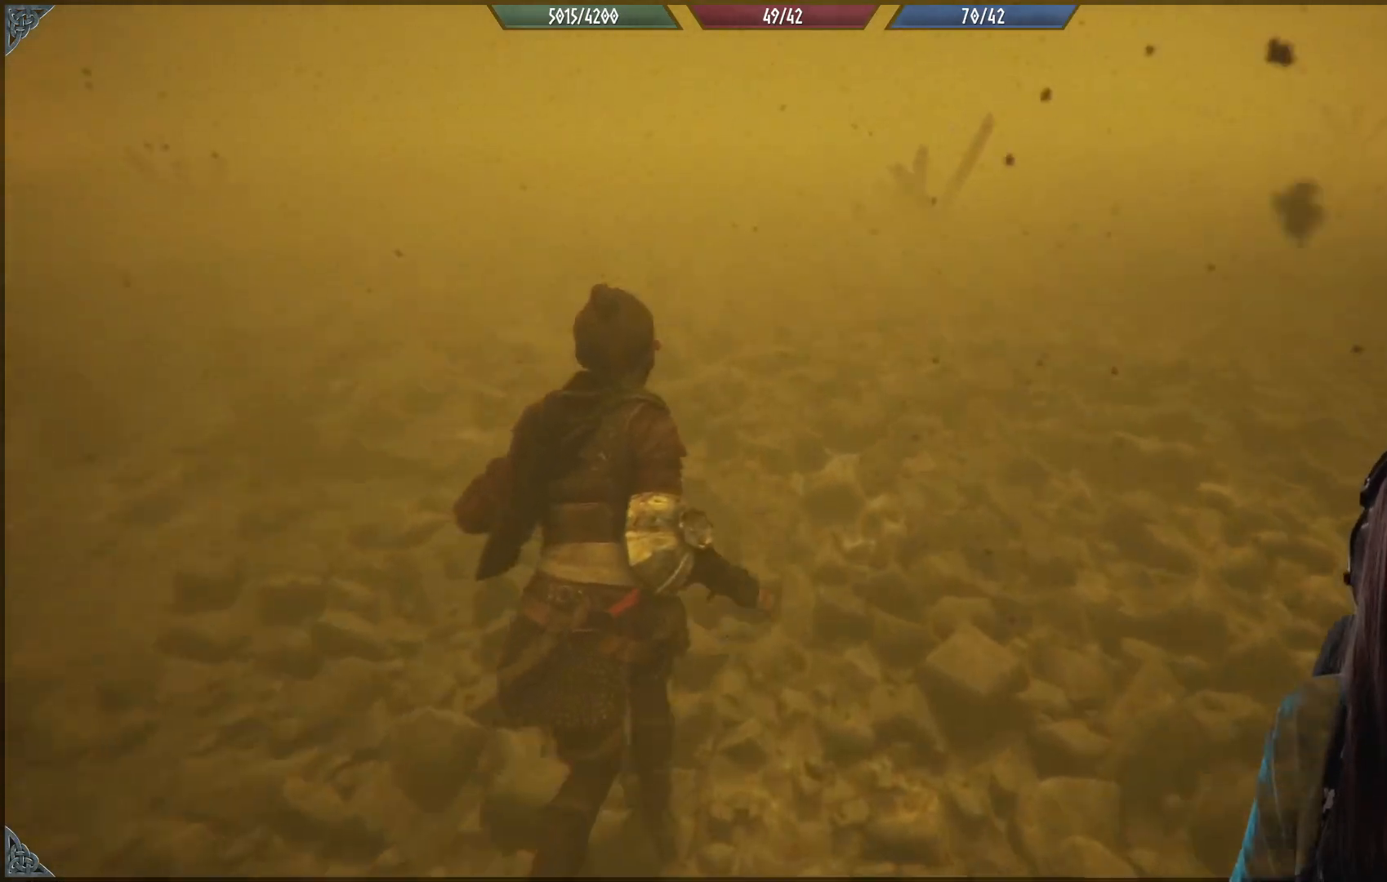
{"buttons": [], "left_stick": "up", "right_stick": "center", "events": [[50, "right_stick", "center"]]}
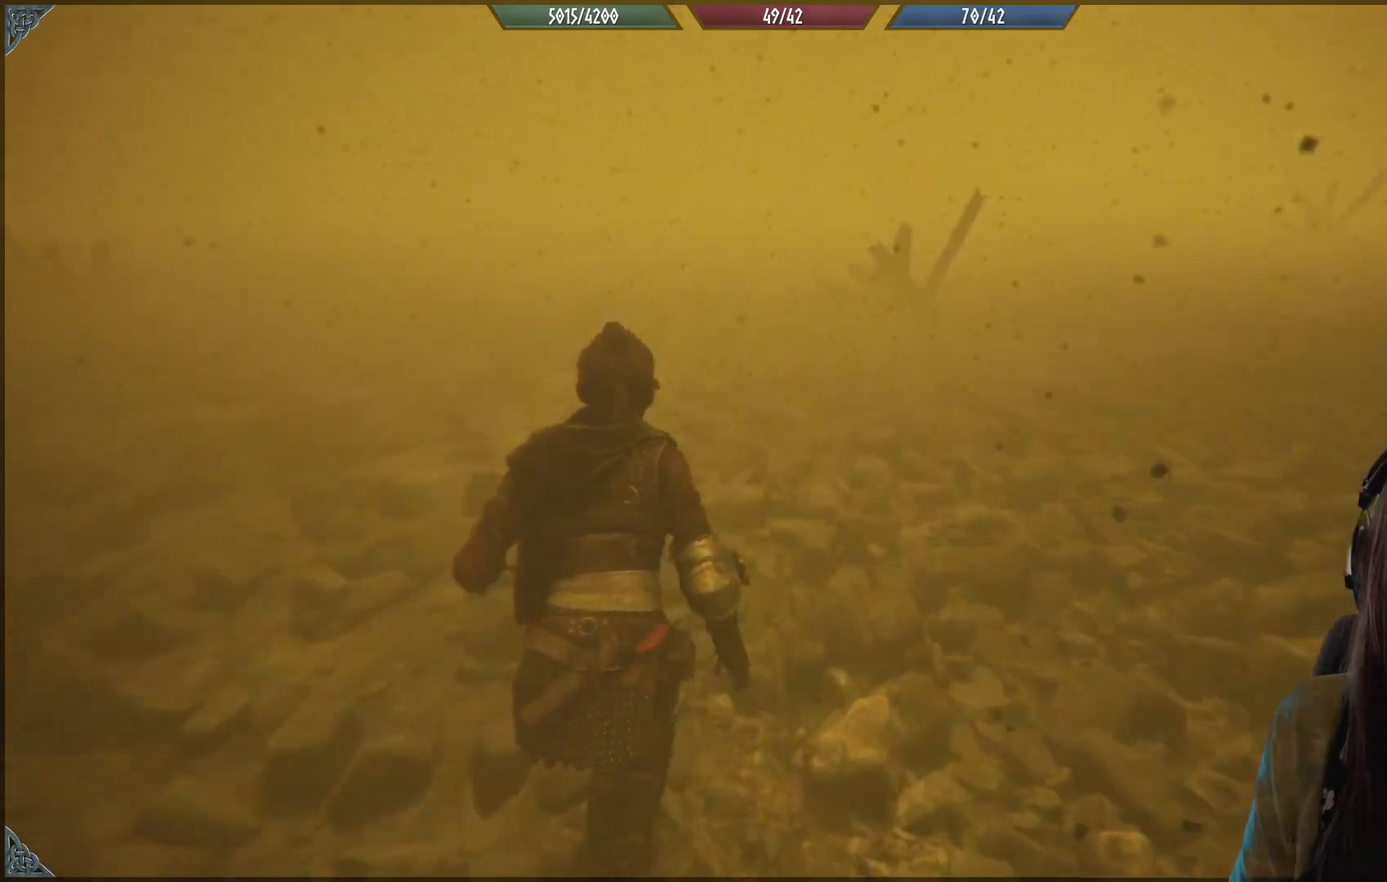
{"buttons": [], "left_stick": "up", "right_stick": "center", "events": []}
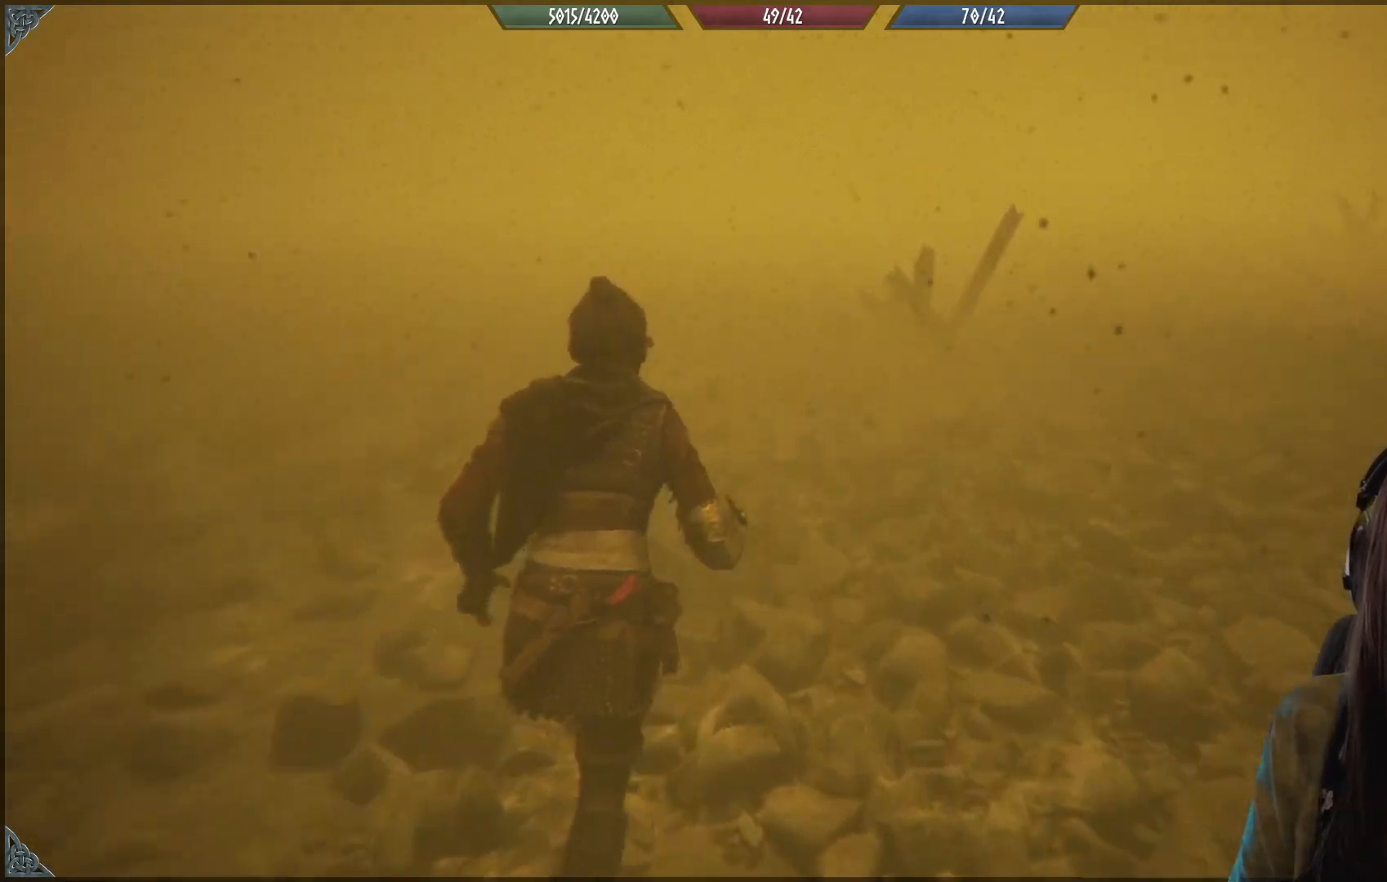
{"buttons": [], "left_stick": "up", "right_stick": "right", "events": [[117, "right_stick", "up-right"], [217, "right_stick", "right"]]}
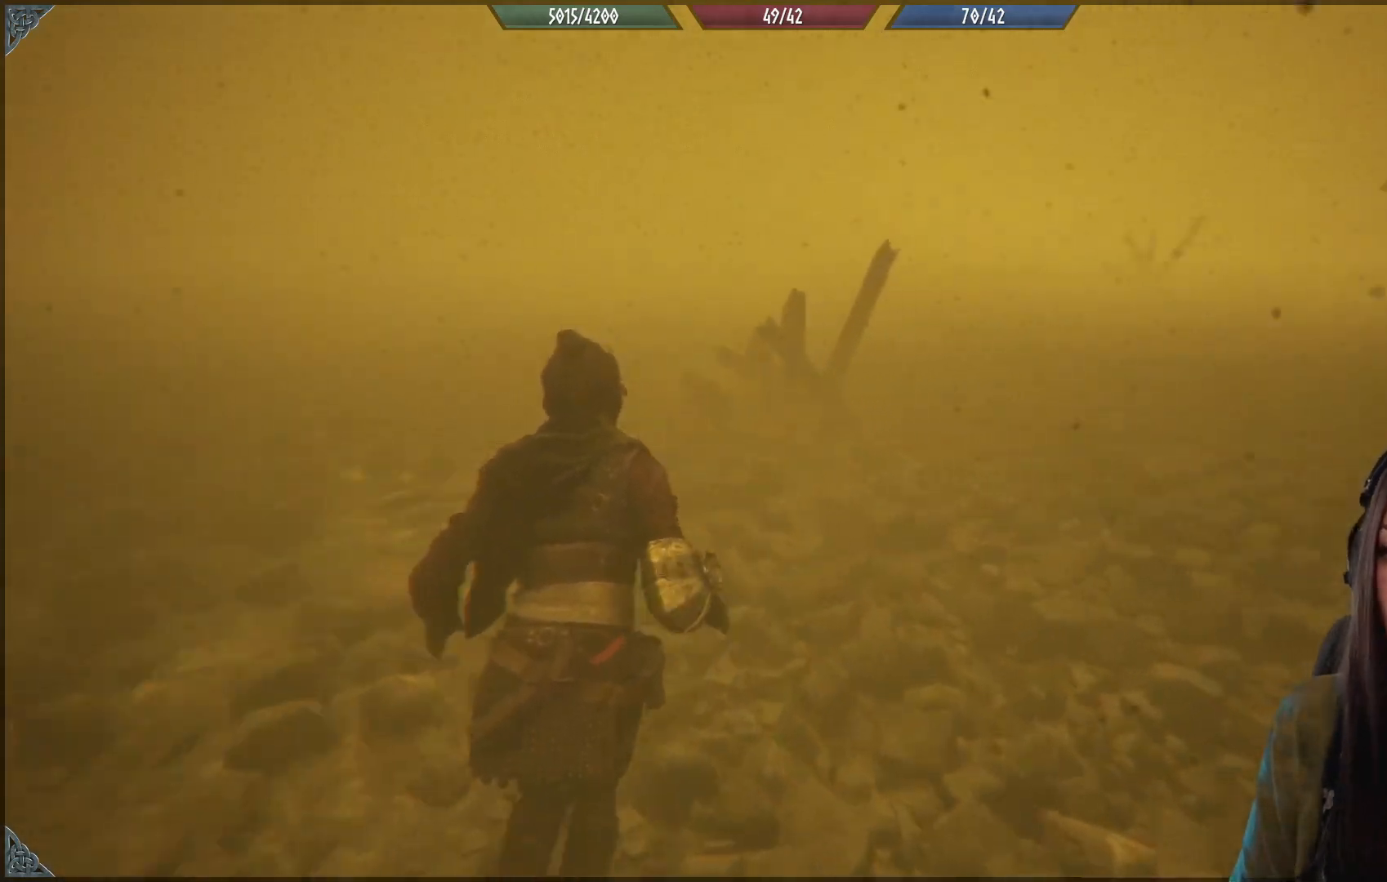
{"buttons": [], "left_stick": "up", "right_stick": "center", "events": [[33, "right_stick", "up-right"], [317, "right_stick", "center"]]}
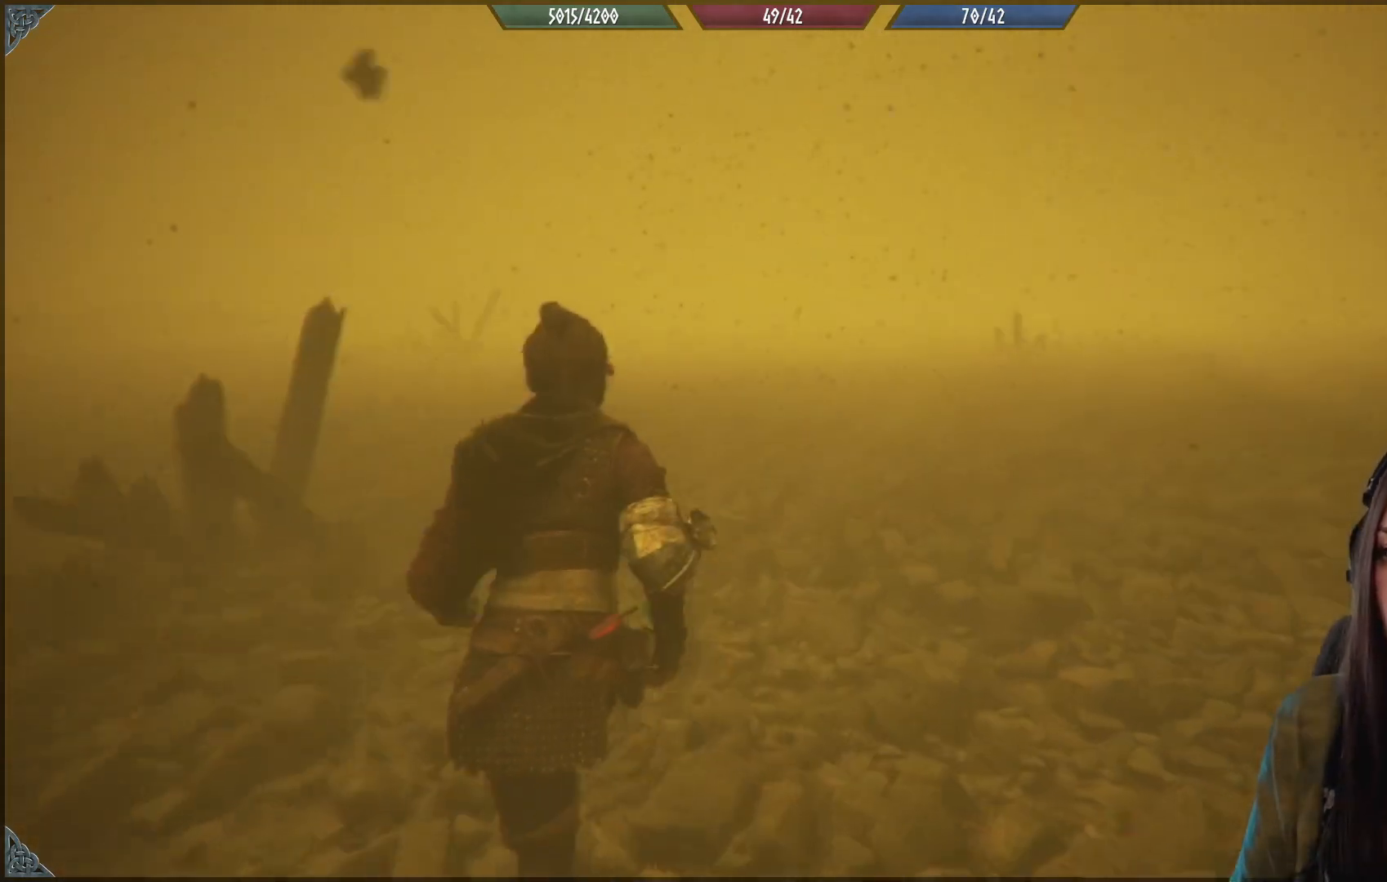
{"buttons": [], "left_stick": "up-left", "right_stick": "center", "events": [[117, "left_stick", "up-left"]]}
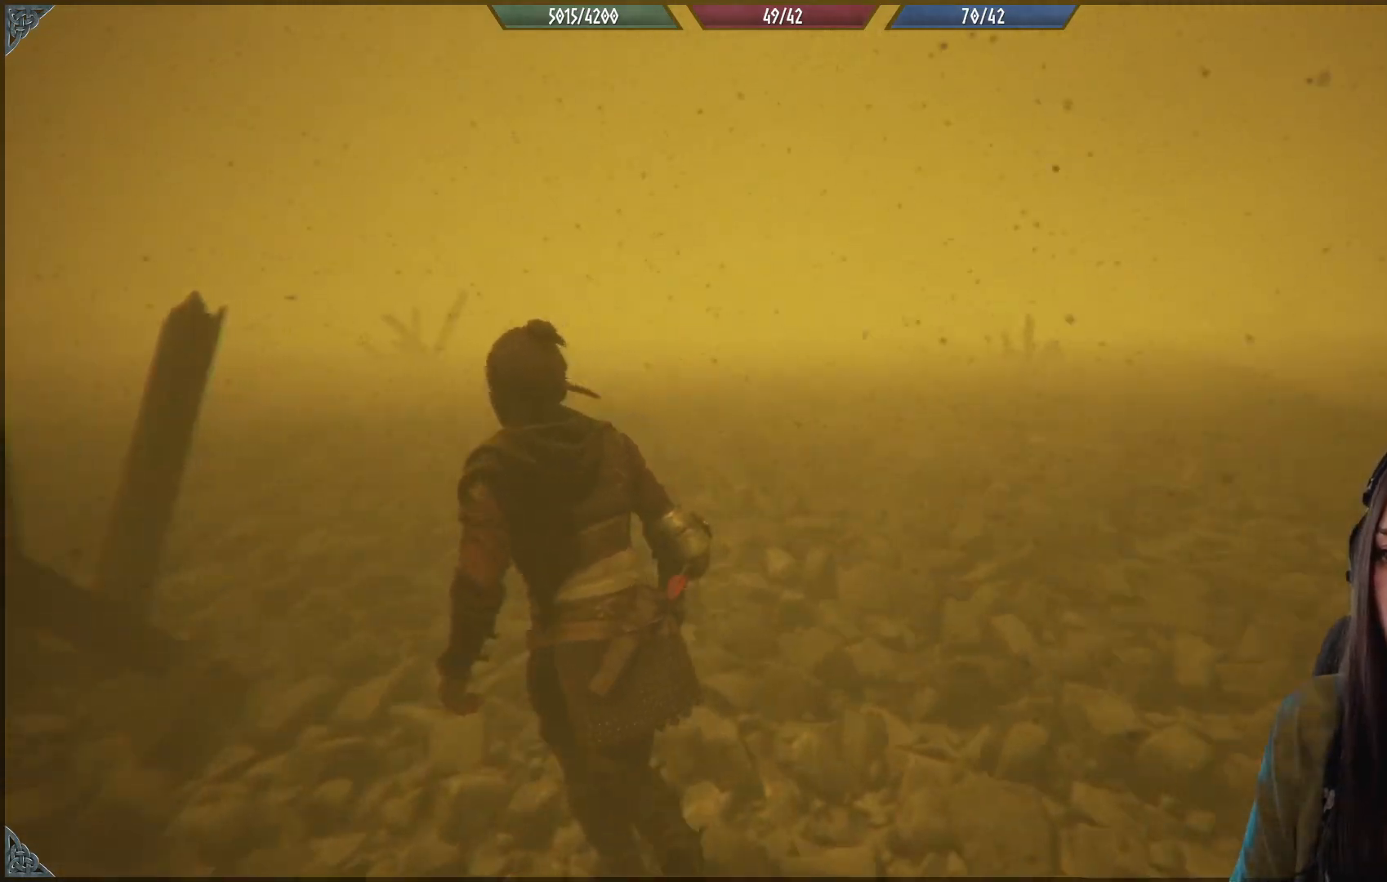
{"buttons": [], "left_stick": "up-left", "right_stick": "center", "events": []}
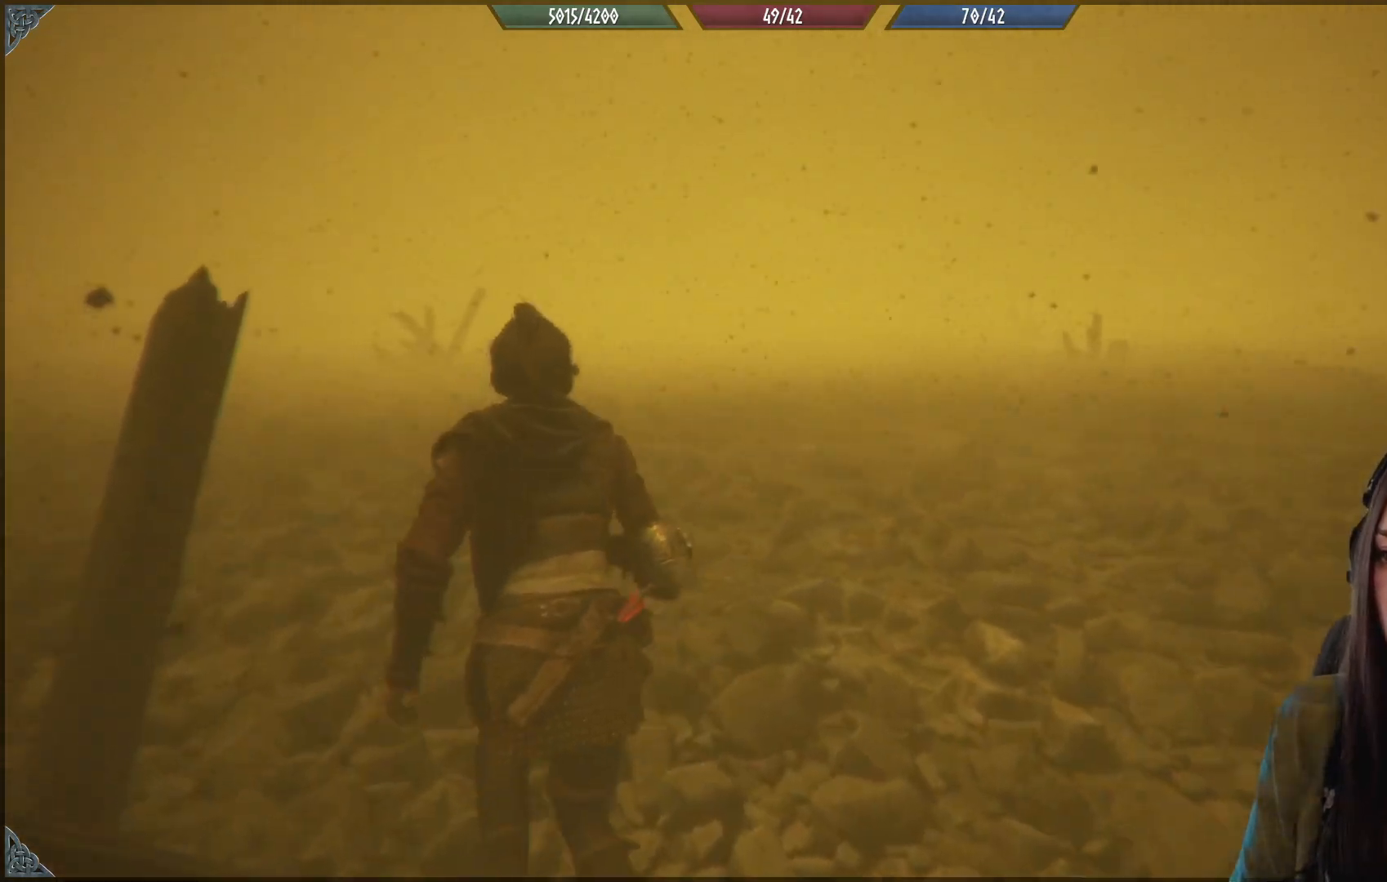
{"buttons": [], "left_stick": "up-left", "right_stick": "left", "events": [[150, "right_stick", "left"]]}
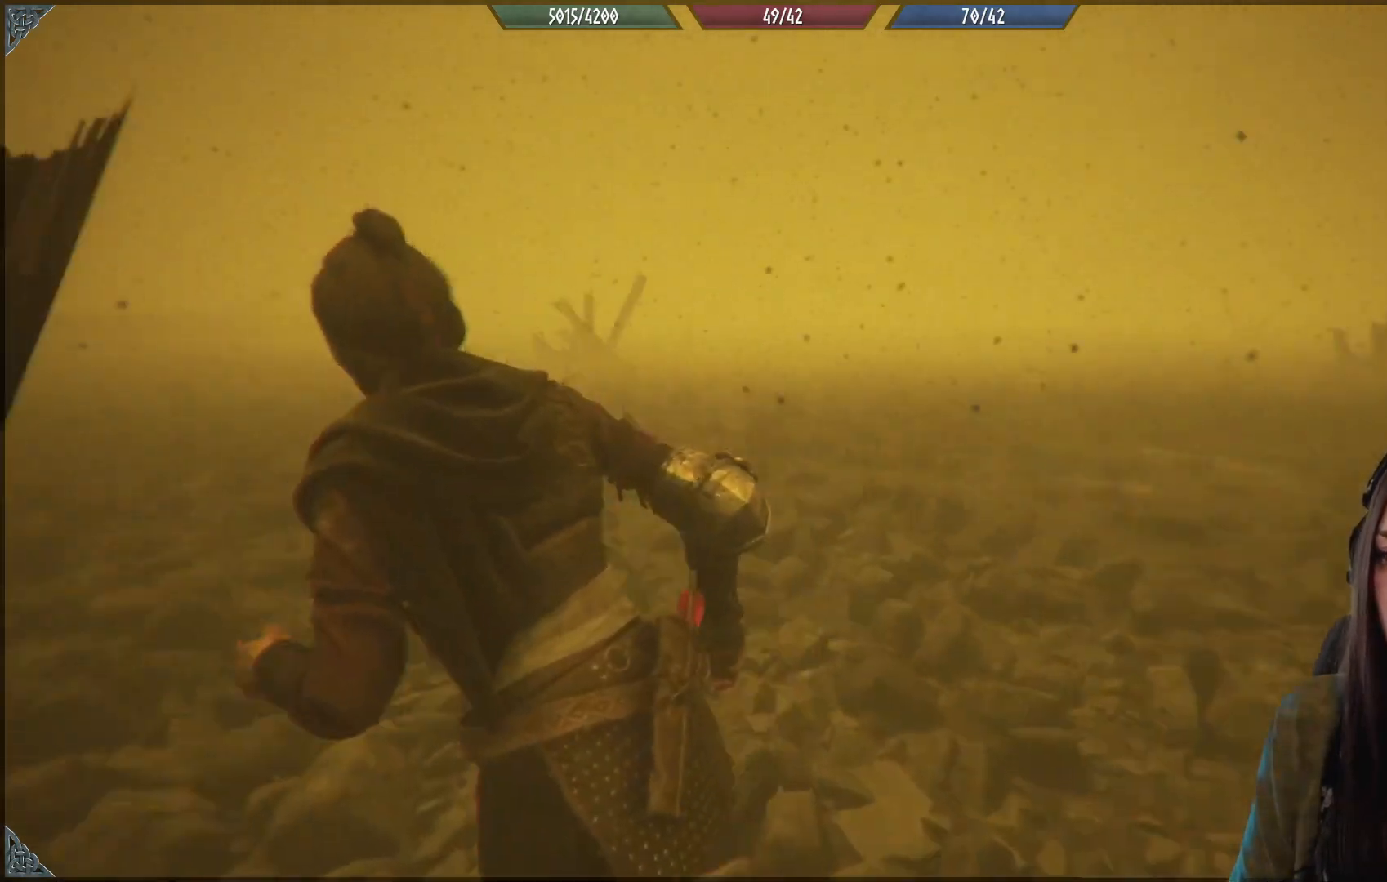
{"buttons": [], "left_stick": "up-left", "right_stick": "down-left", "events": [[450, "right_stick", "down-left"]]}
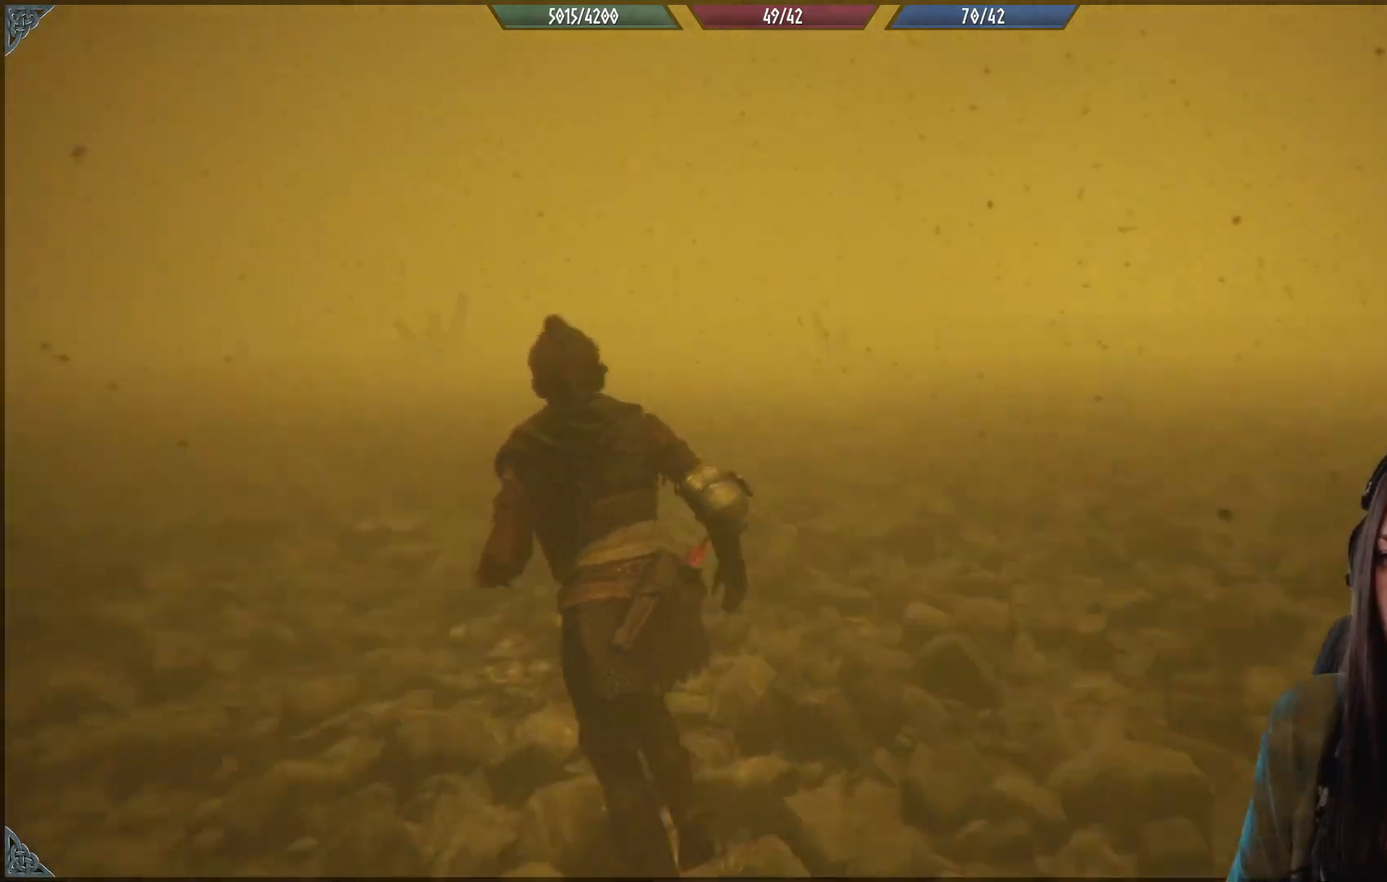
{"buttons": [], "left_stick": "up", "right_stick": "center", "events": [[83, "right_stick", "center"], [317, "left_stick", "up"]]}
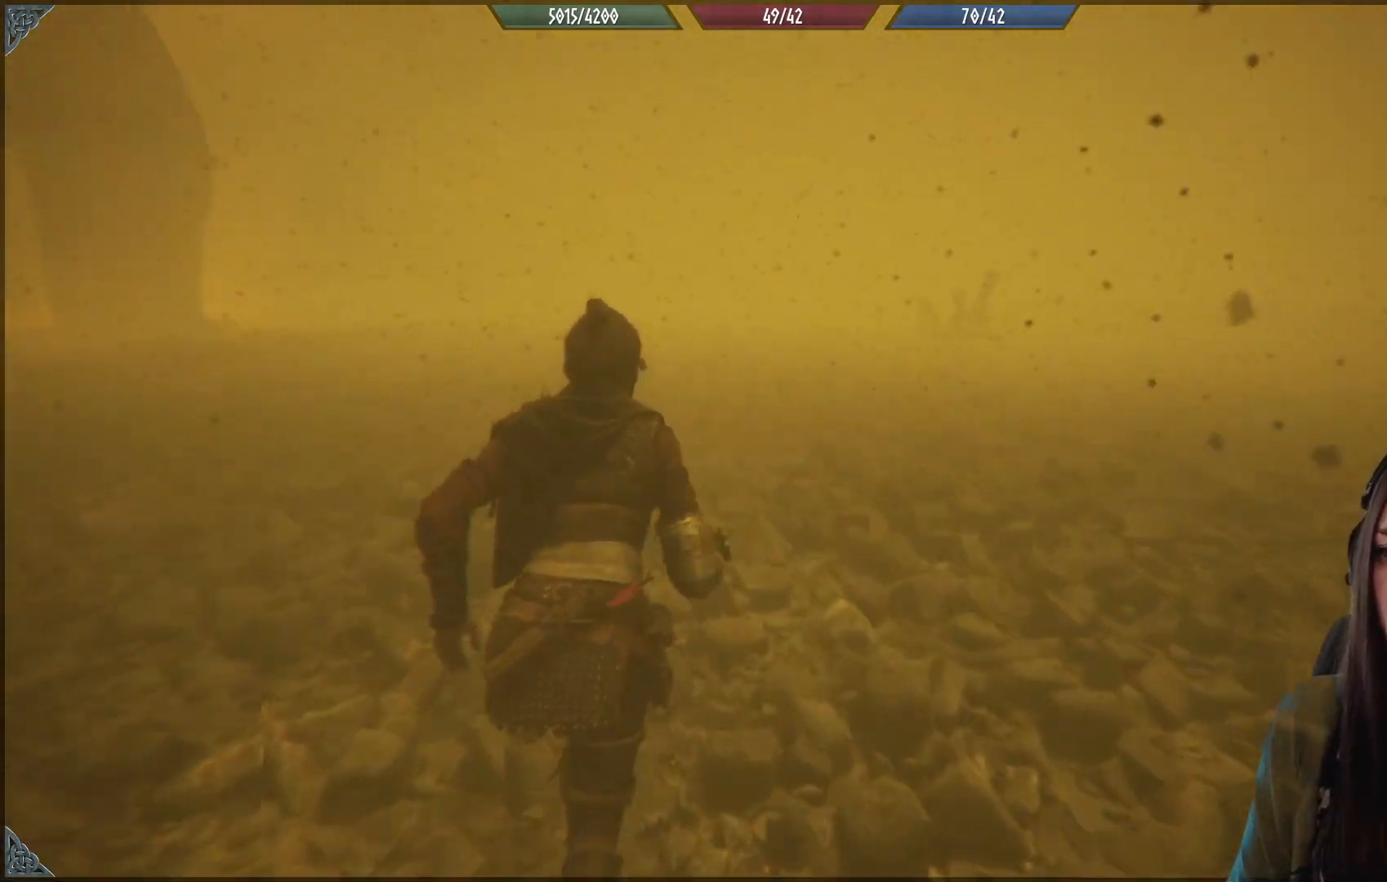
{"buttons": [], "left_stick": "up", "right_stick": "up-left", "events": [[167, "right_stick", "left"], [383, "right_stick", "up-left"]]}
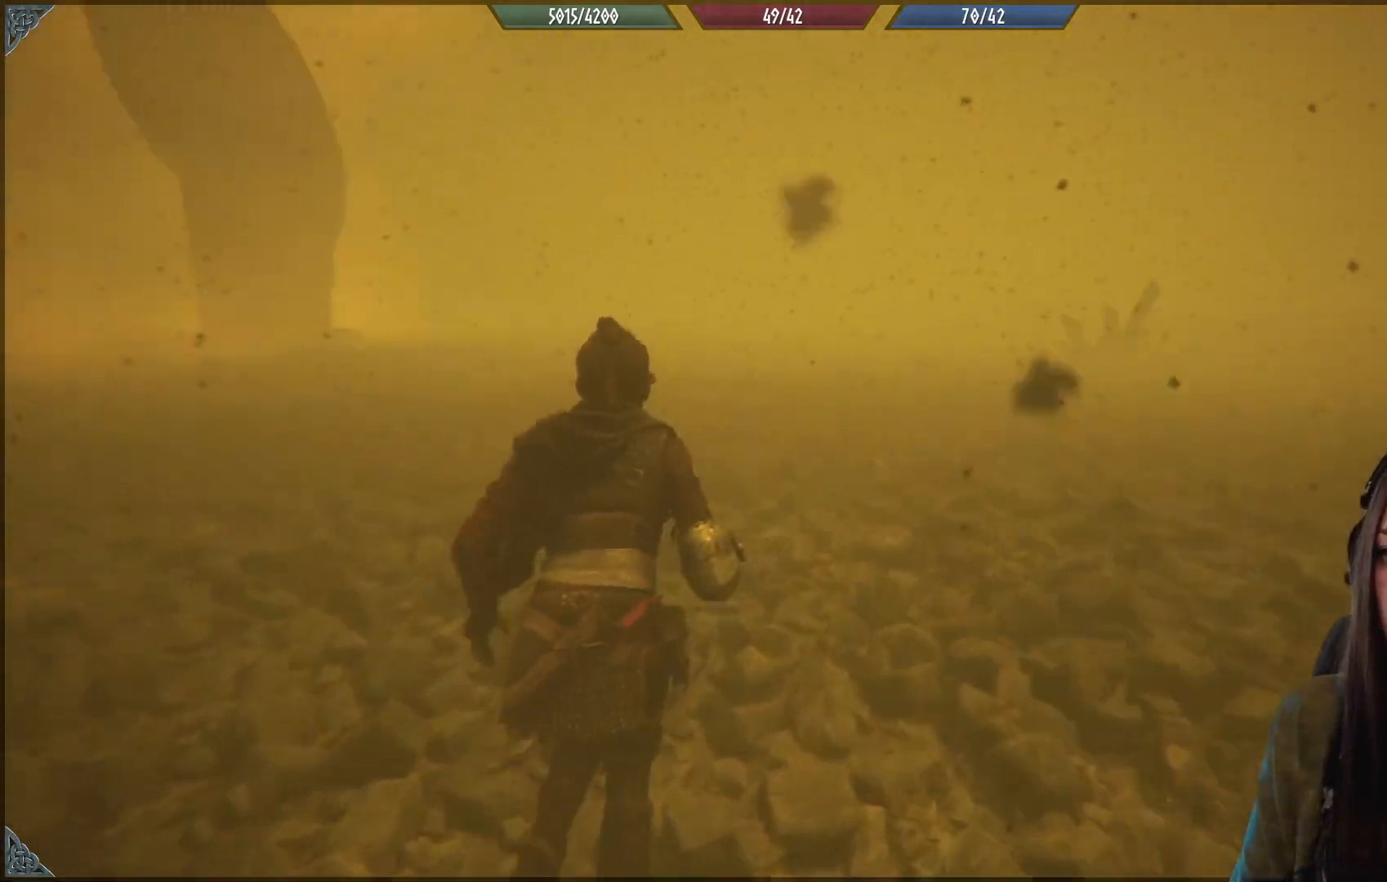
{"buttons": [], "left_stick": "up", "right_stick": "center", "events": [[233, "right_stick", "center"]]}
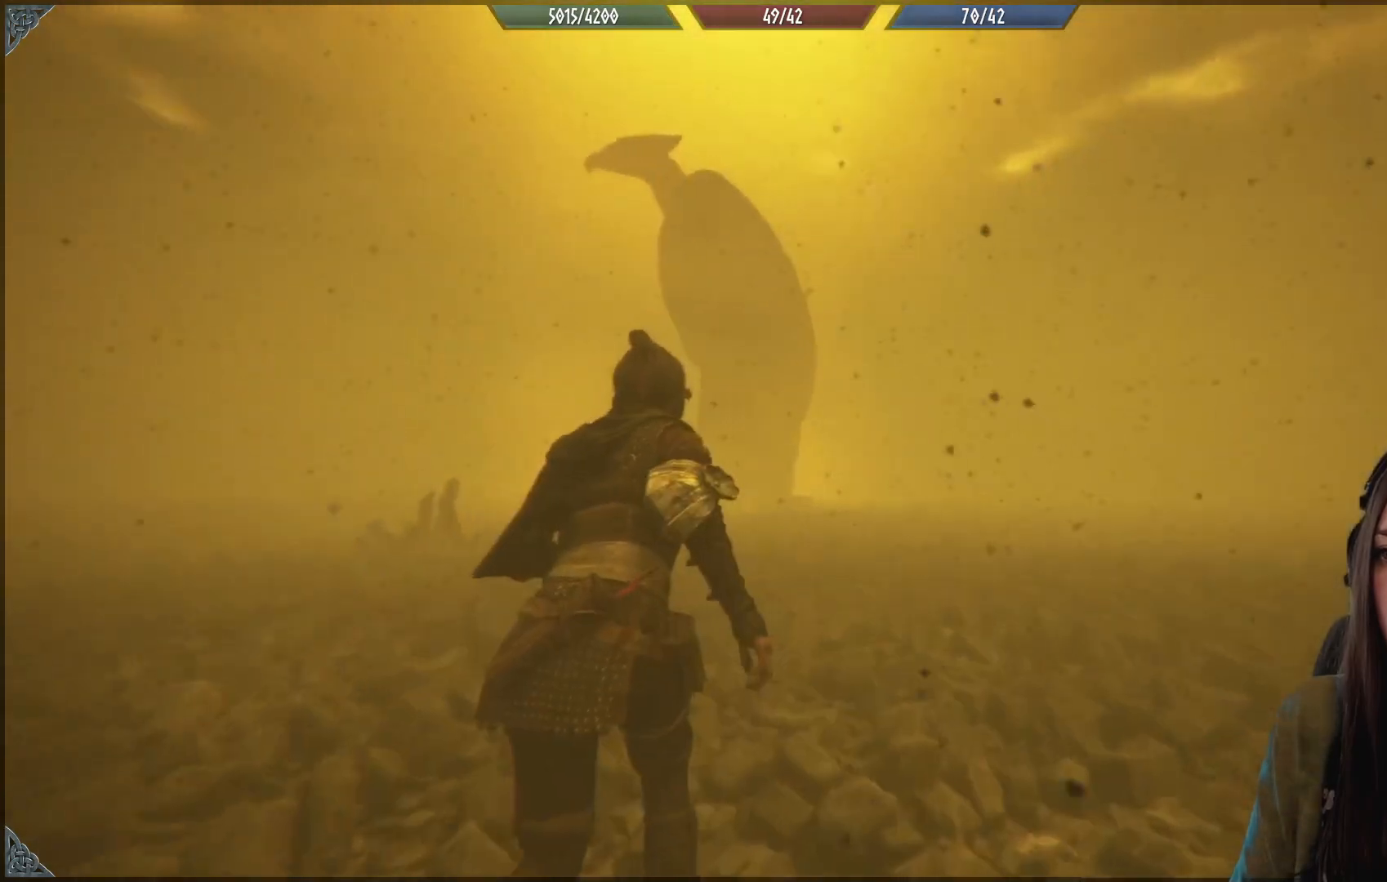
{"buttons": [], "left_stick": "up", "right_stick": "center", "events": []}
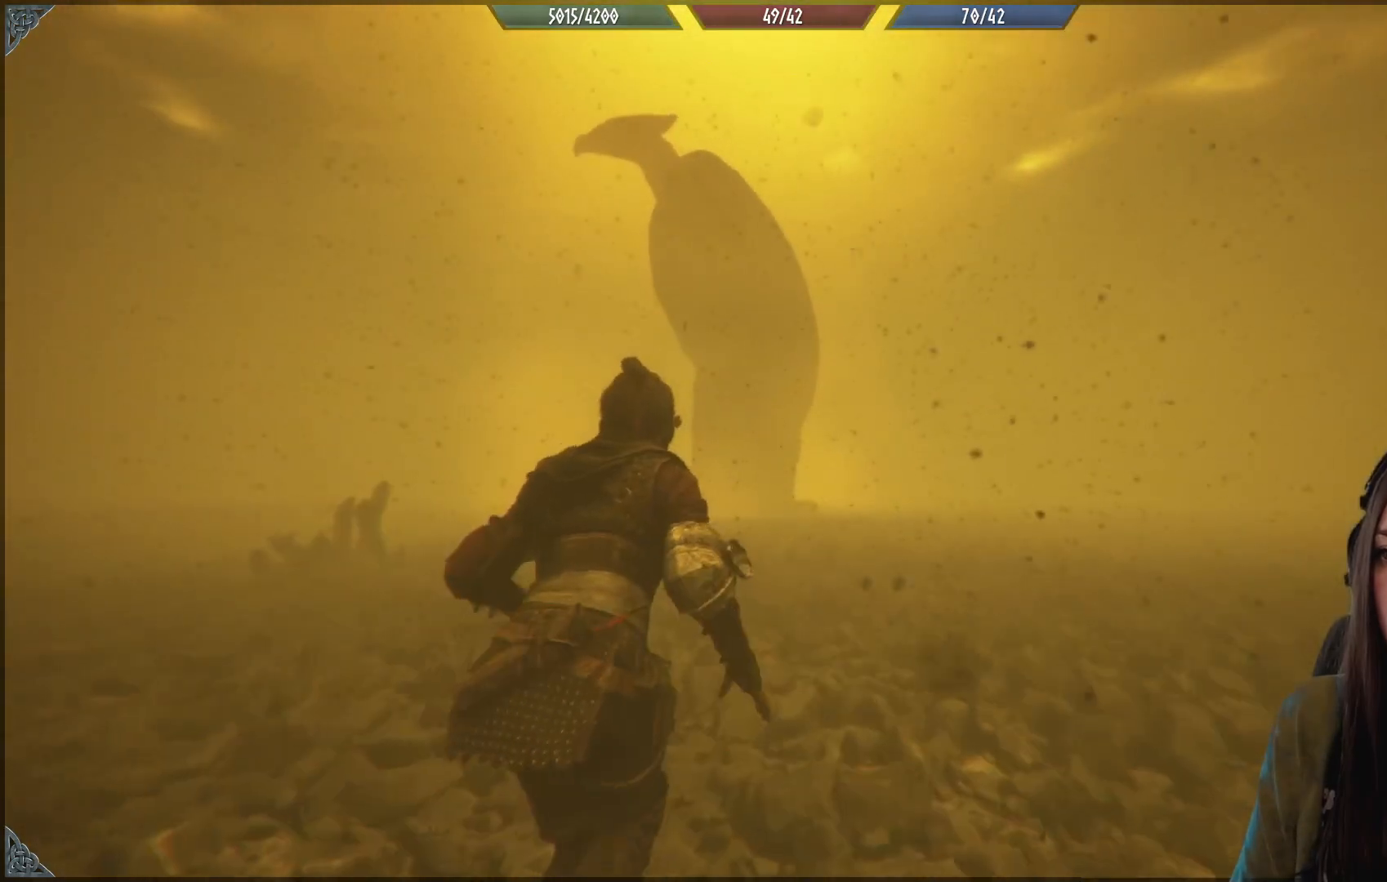
{"buttons": [], "left_stick": "up", "right_stick": "center", "events": []}
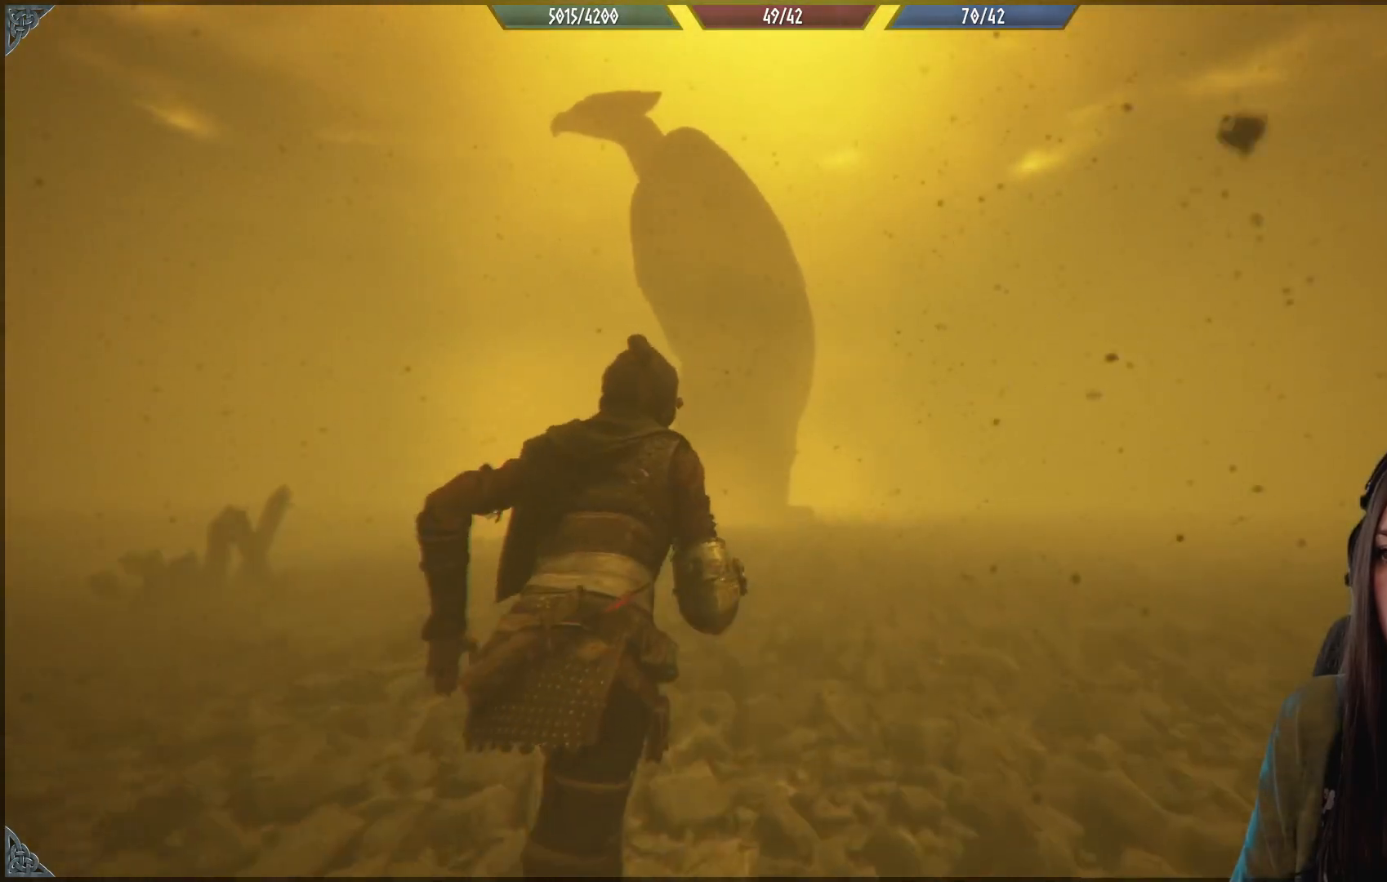
{"buttons": ["R2"], "left_stick": "up", "right_stick": "left", "events": [[183, "right_stick", "left"], [467, "R2", "down"]]}
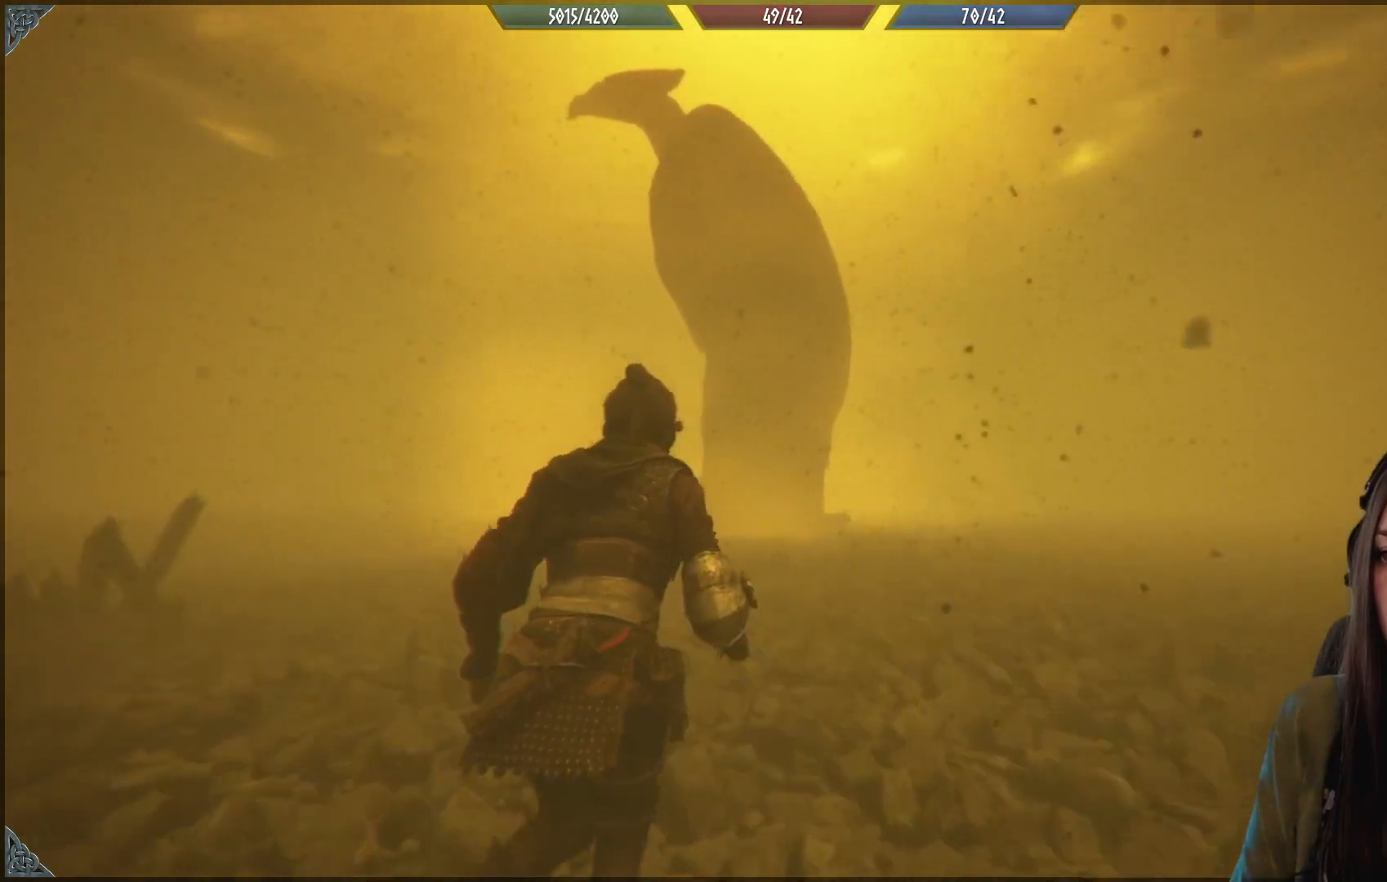
{"buttons": ["R2"], "left_stick": "up", "right_stick": "center", "events": [[50, "right_stick", "center"]]}
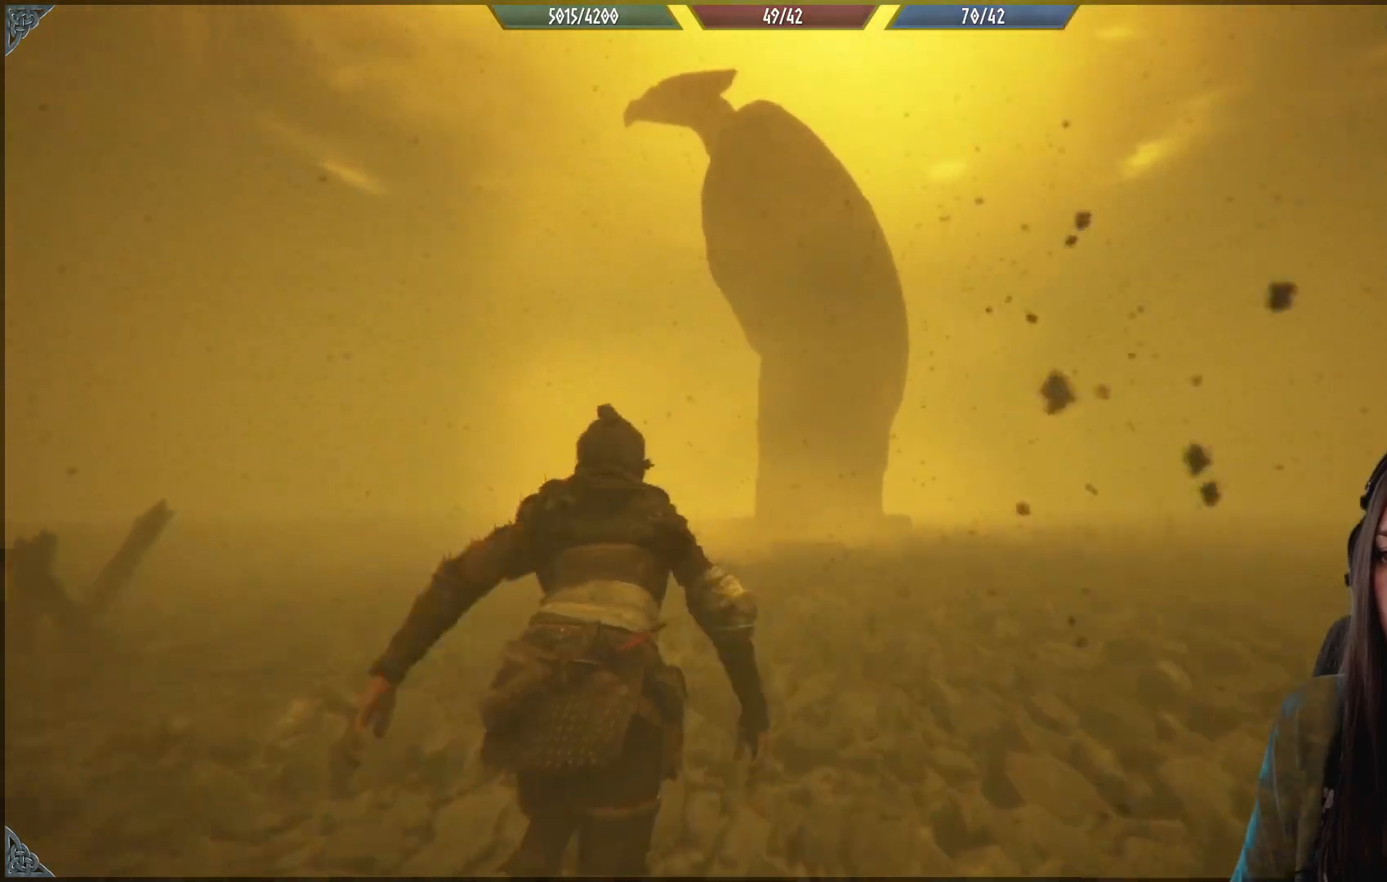
{"buttons": ["R2"], "left_stick": "up", "right_stick": "center", "events": []}
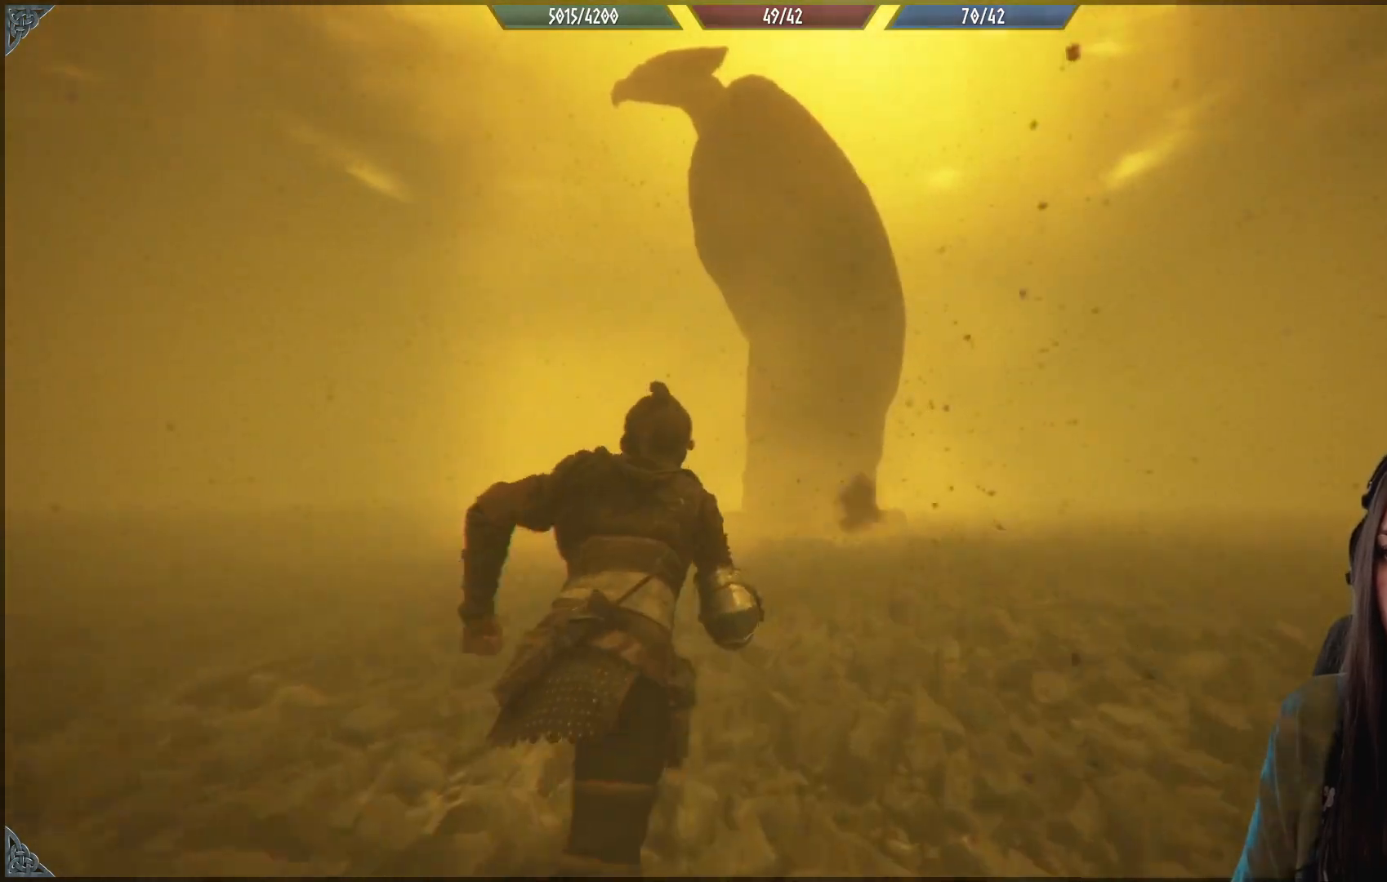
{"buttons": ["R2"], "left_stick": "up", "right_stick": "center", "events": []}
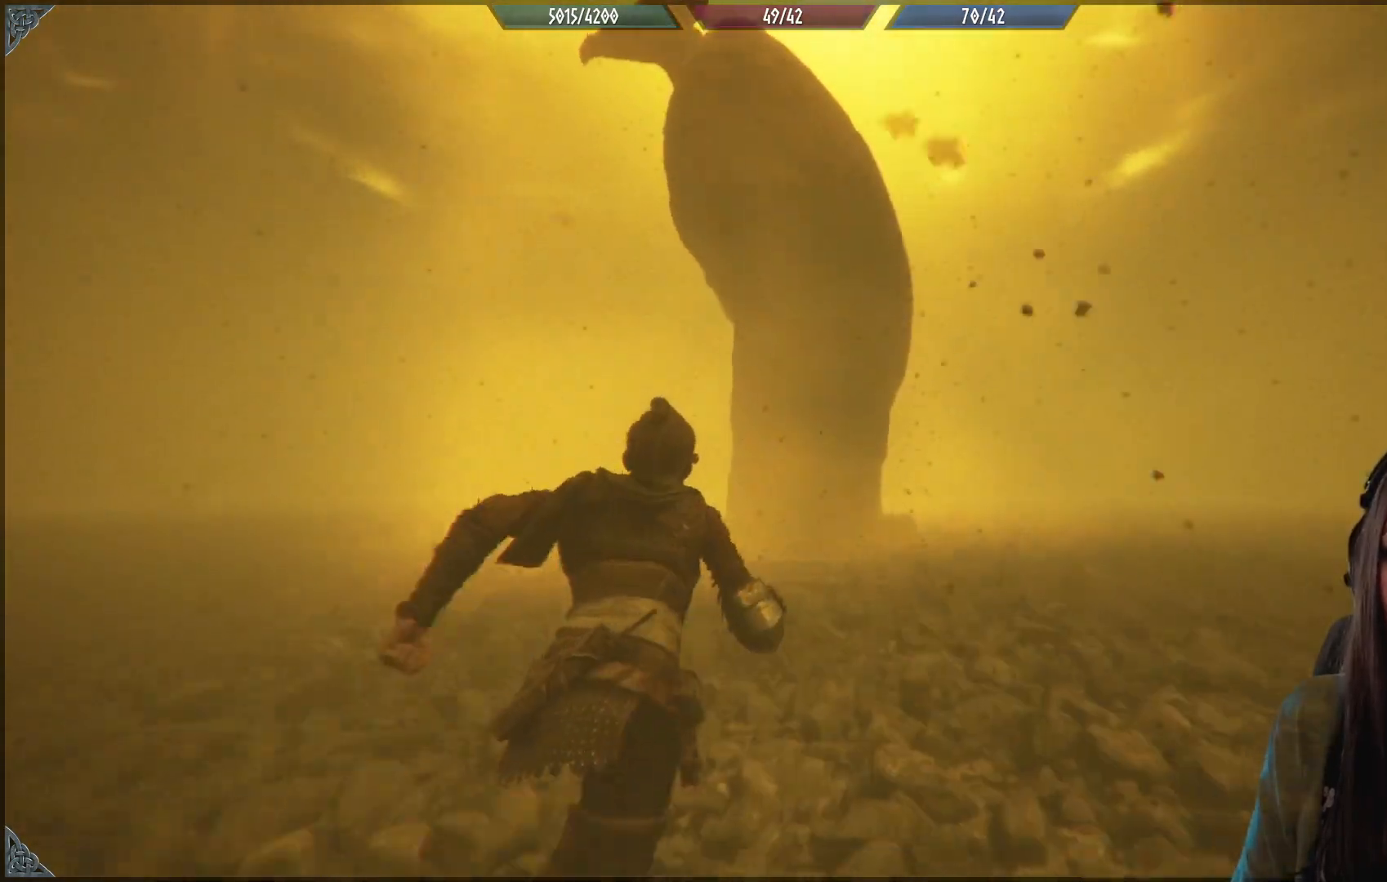
{"buttons": ["R2"], "left_stick": "up", "right_stick": "center", "events": []}
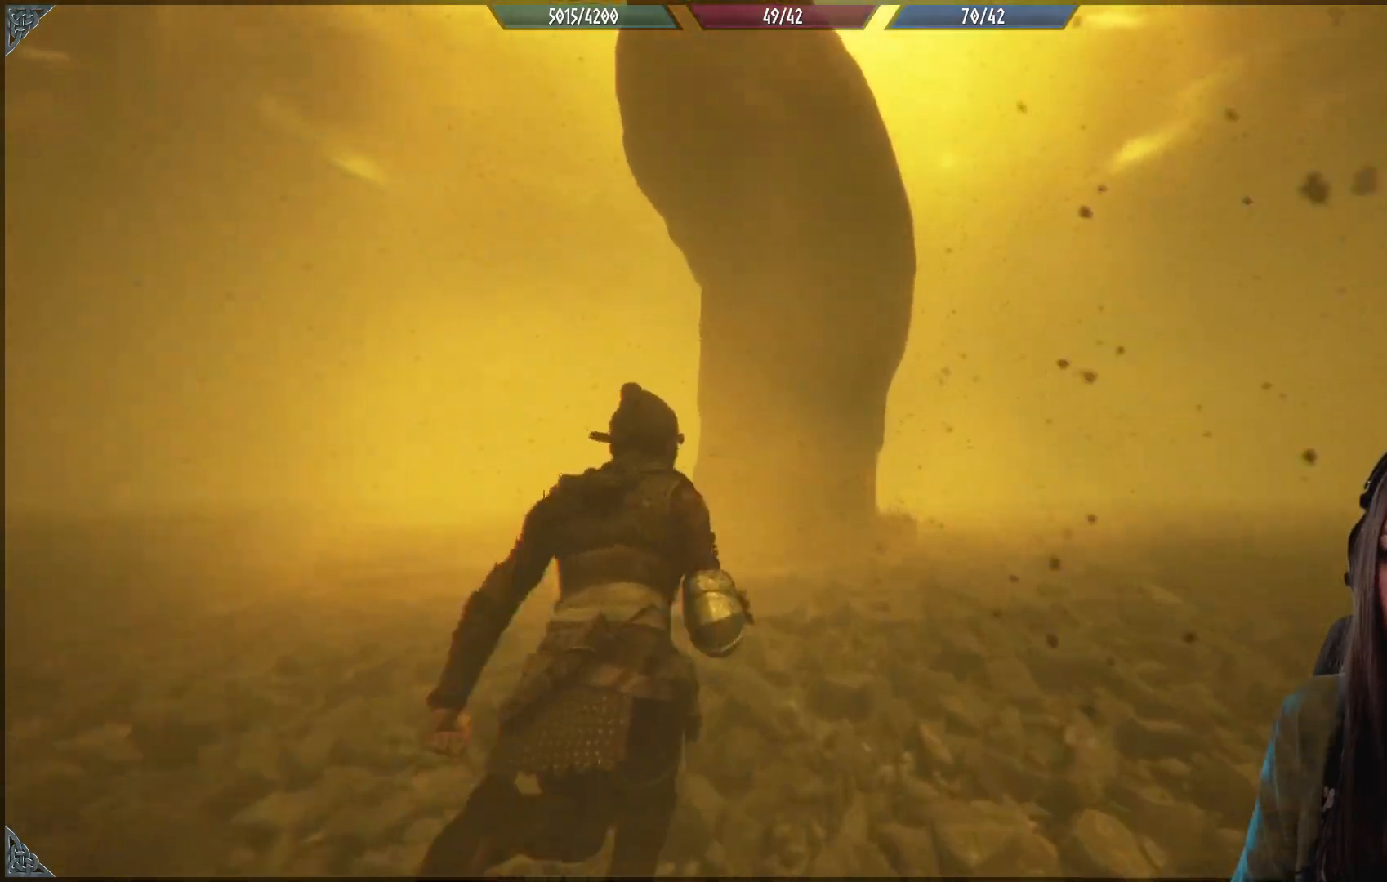
{"buttons": ["R2"], "left_stick": "up", "right_stick": "center", "events": [[100, "right_stick", "right"], [317, "right_stick", "center"]]}
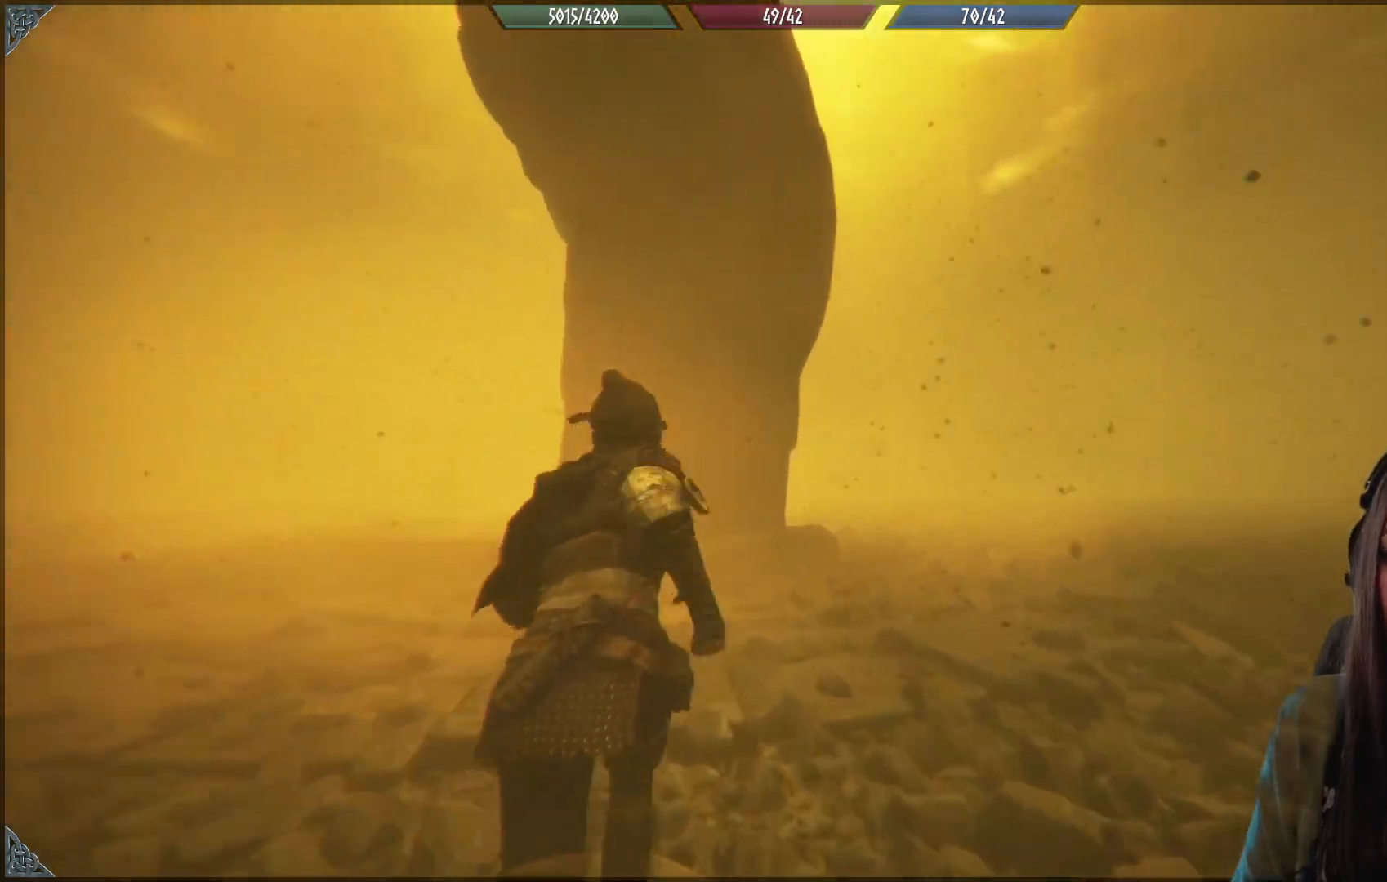
{"buttons": [], "left_stick": "up", "right_stick": "down-right", "events": [[250, "right_stick", "down-right"], [367, "R2", "up"]]}
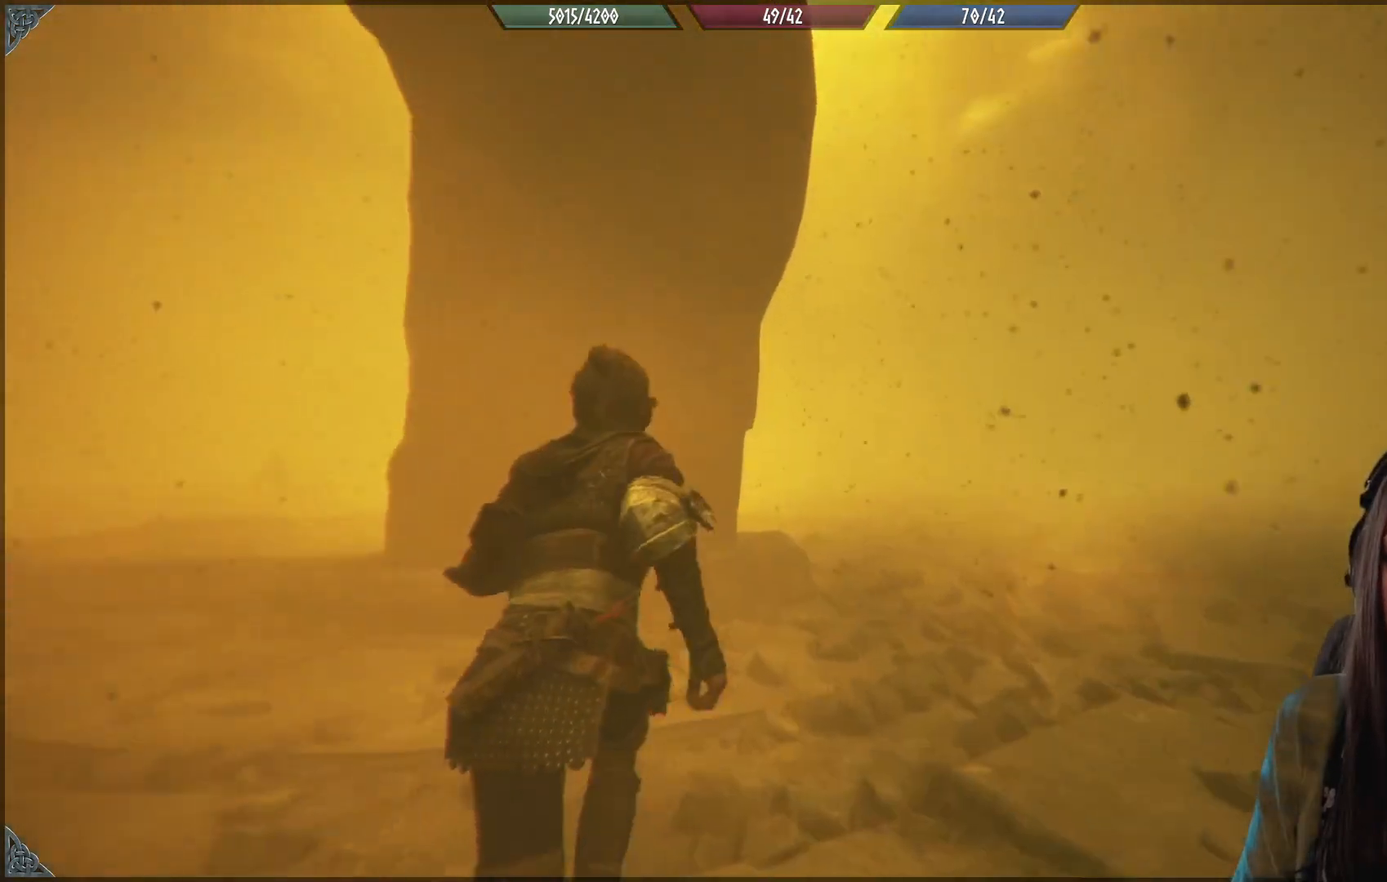
{"buttons": [], "left_stick": "up", "right_stick": "right", "events": [[133, "right_stick", "center"], [467, "right_stick", "right"]]}